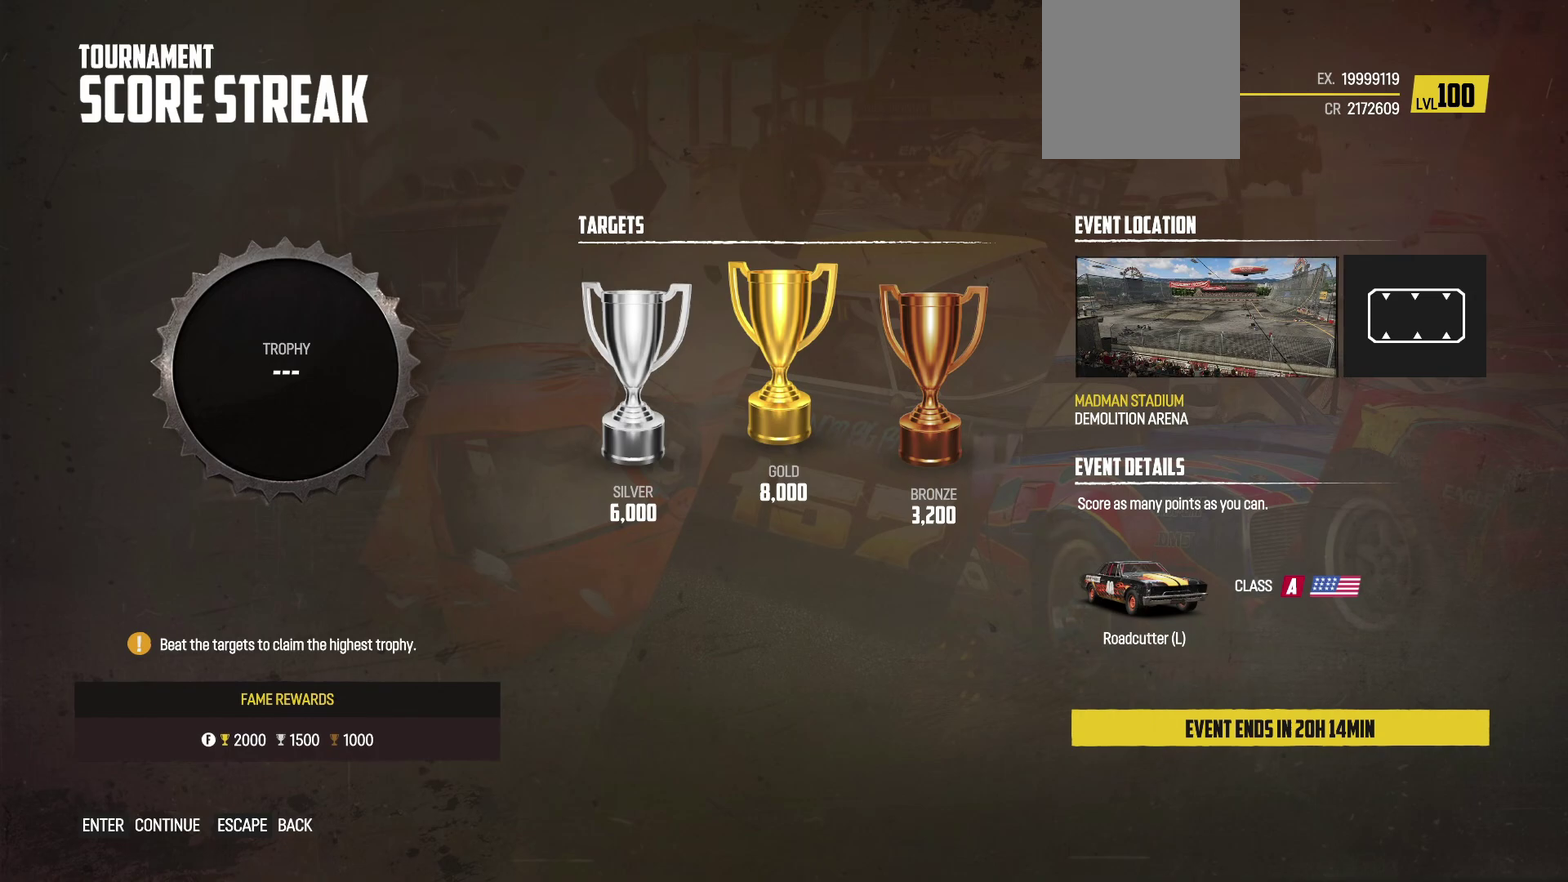
Gameplay with a controller (Xbox layout); each line is a JSON object with the inputs held at the frame after it (dt_ms = milliseconds from this image to that frame). "events" lists button and stick changes between this image and that frame as [ms after this image, input, new state], when the widget could be followed in between. This overlay highlights the sticks when they move; stick clicks (L3 R3) are not distinguishable. Not read: L3 R3 right_stick.
{"dt_ms": 500, "buttons": [], "left_stick": "center", "events": []}
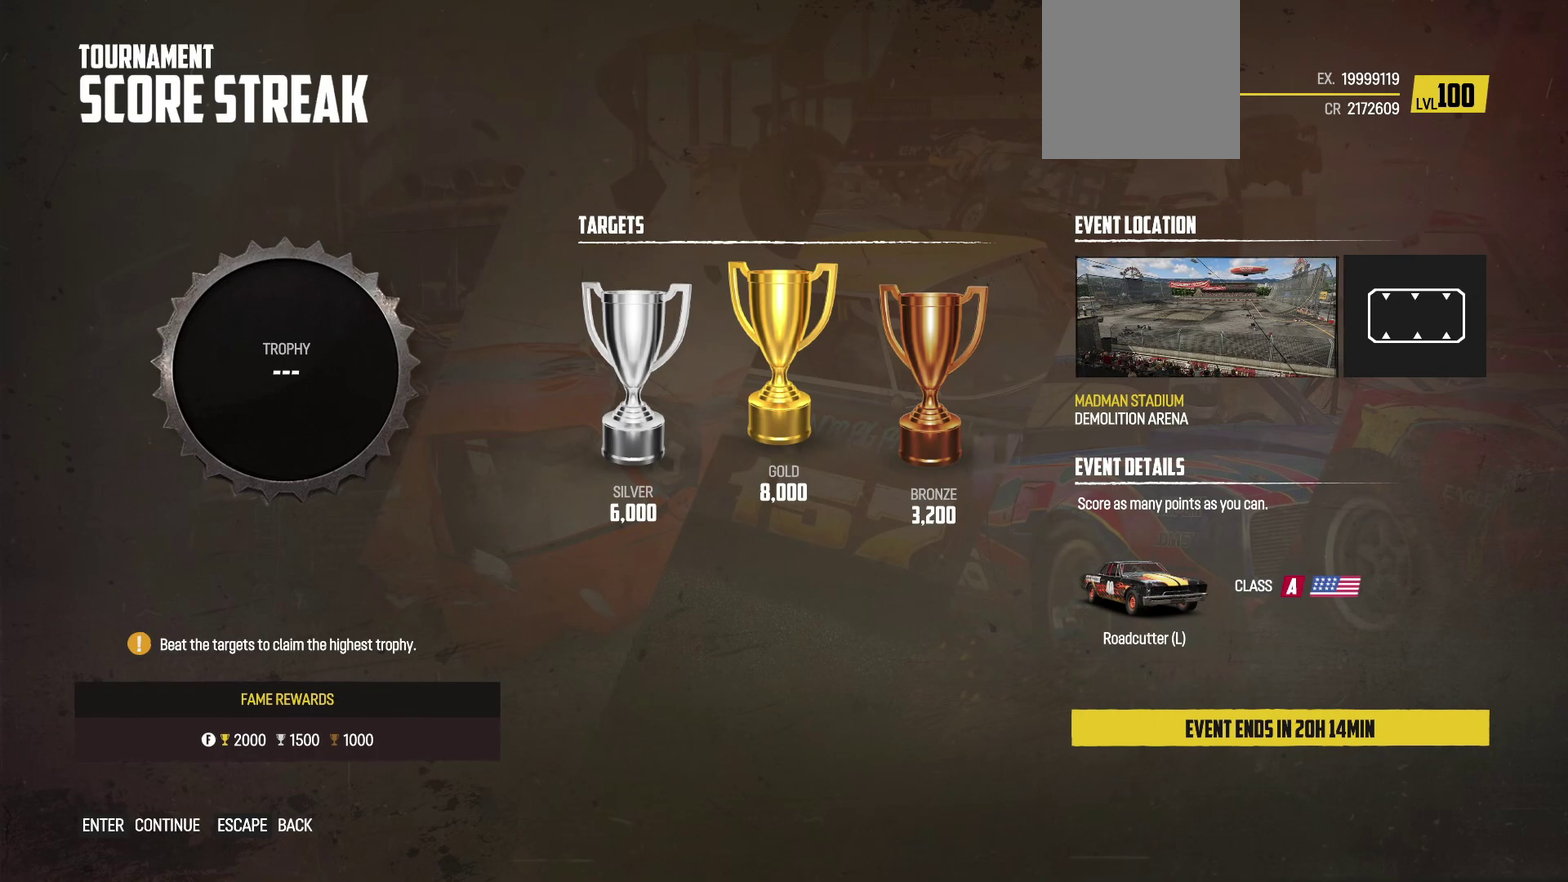
{"dt_ms": 500, "buttons": [], "left_stick": "center", "events": []}
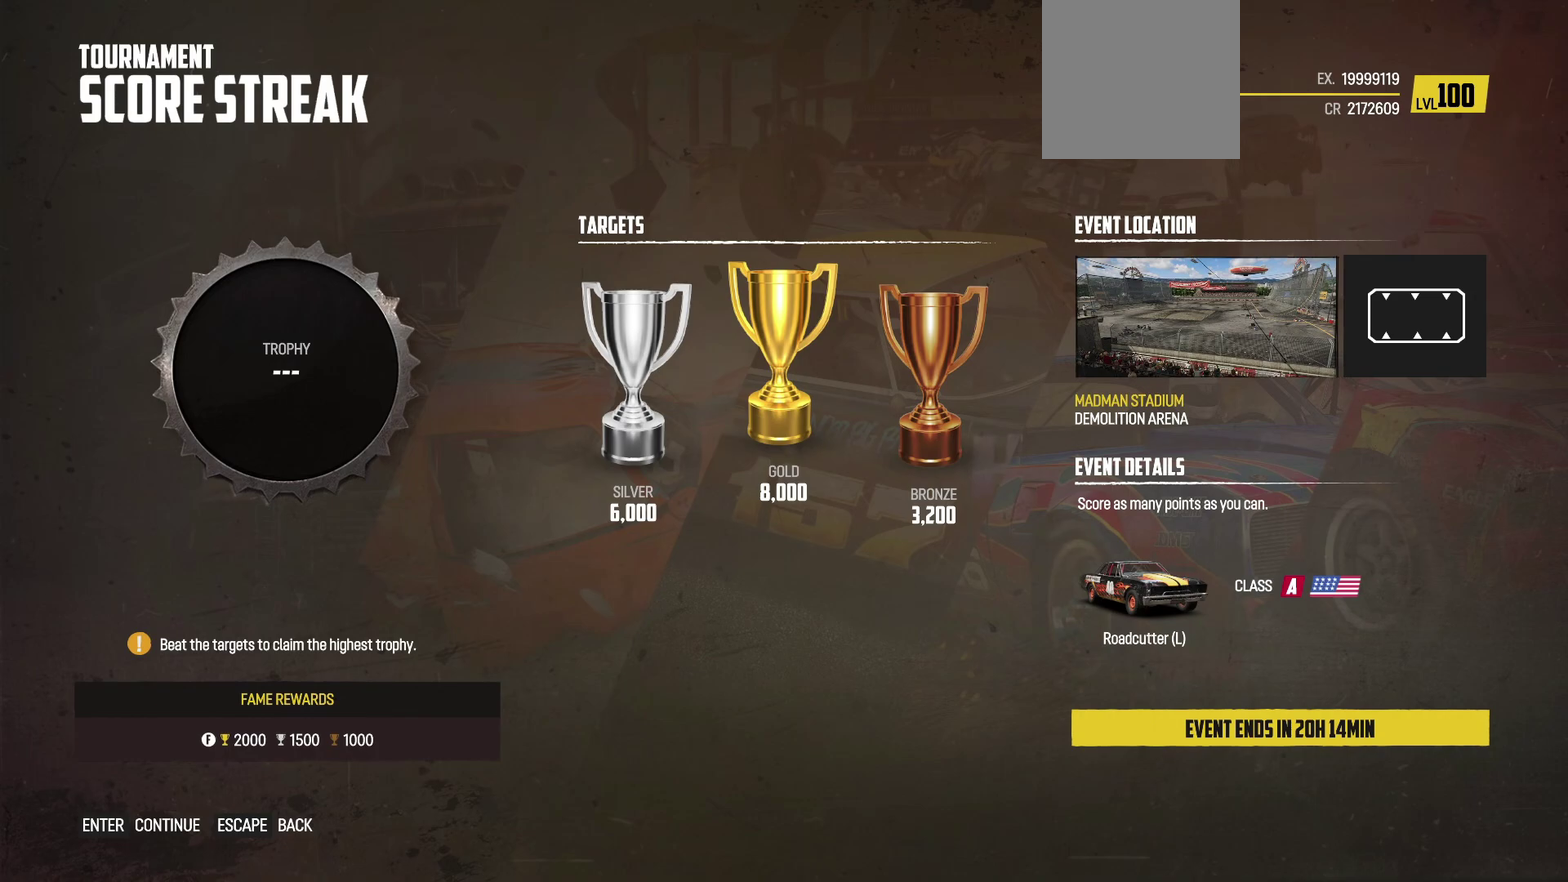
{"dt_ms": 500, "buttons": [], "left_stick": "center", "events": []}
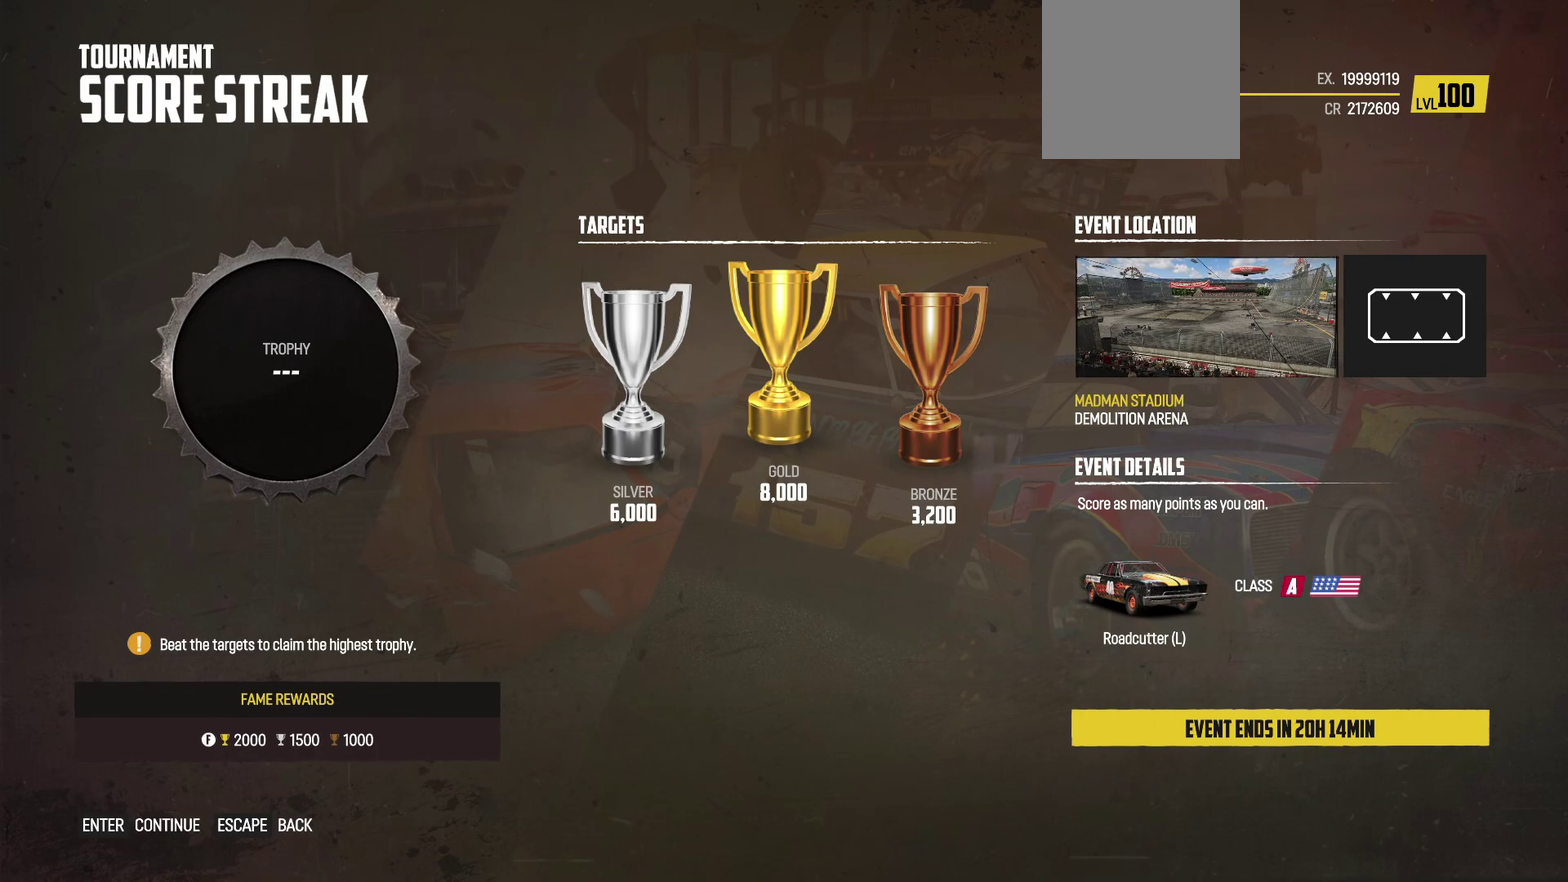
{"dt_ms": 500, "buttons": [], "left_stick": "center", "events": []}
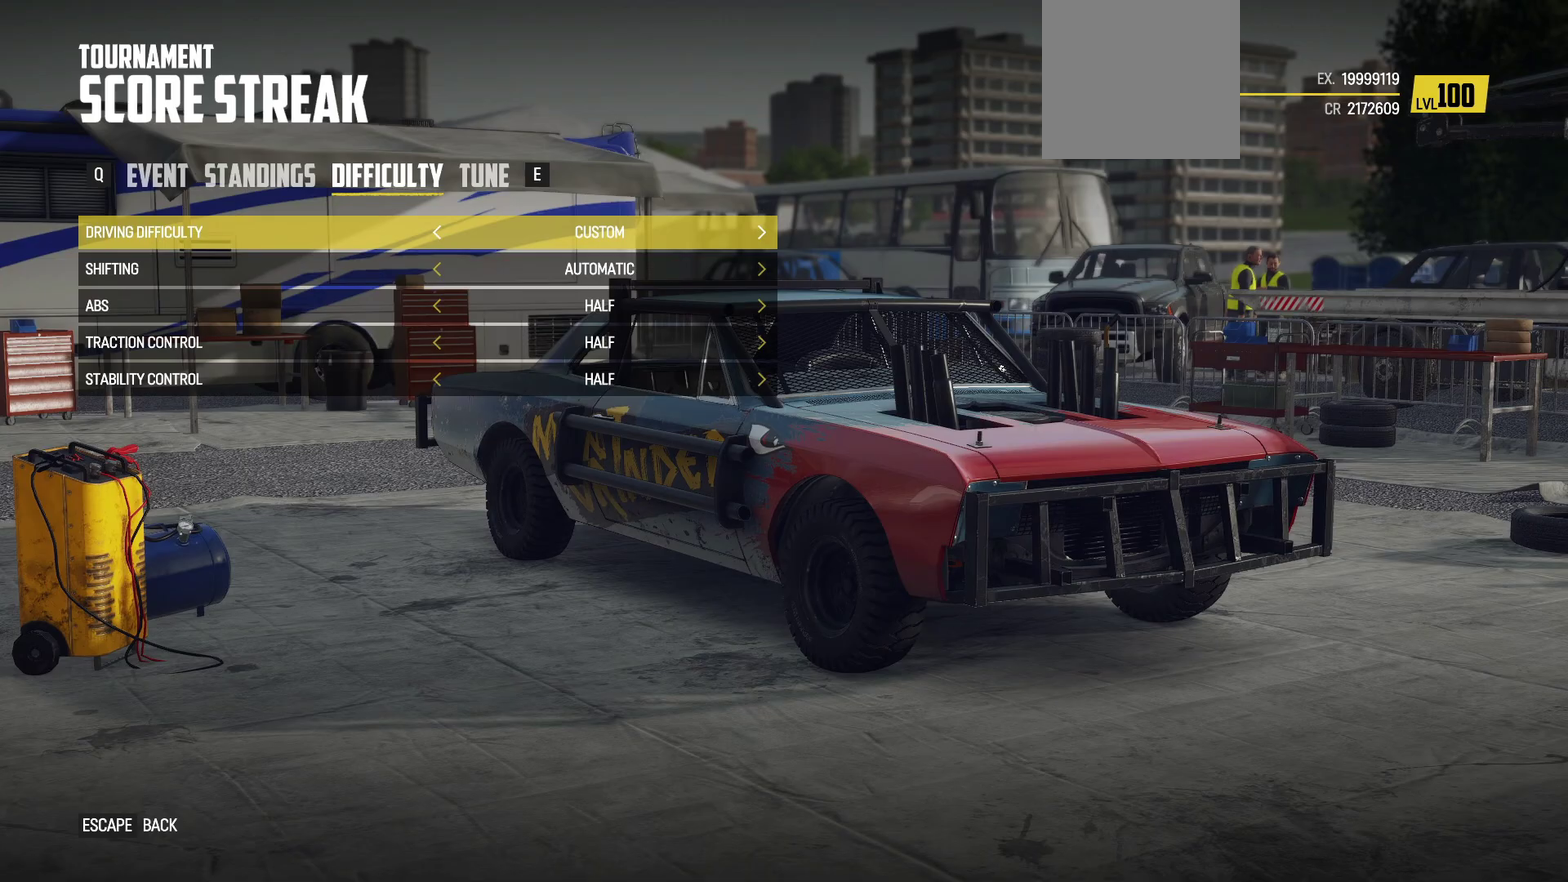
{"dt_ms": 500, "buttons": [], "left_stick": "center", "events": []}
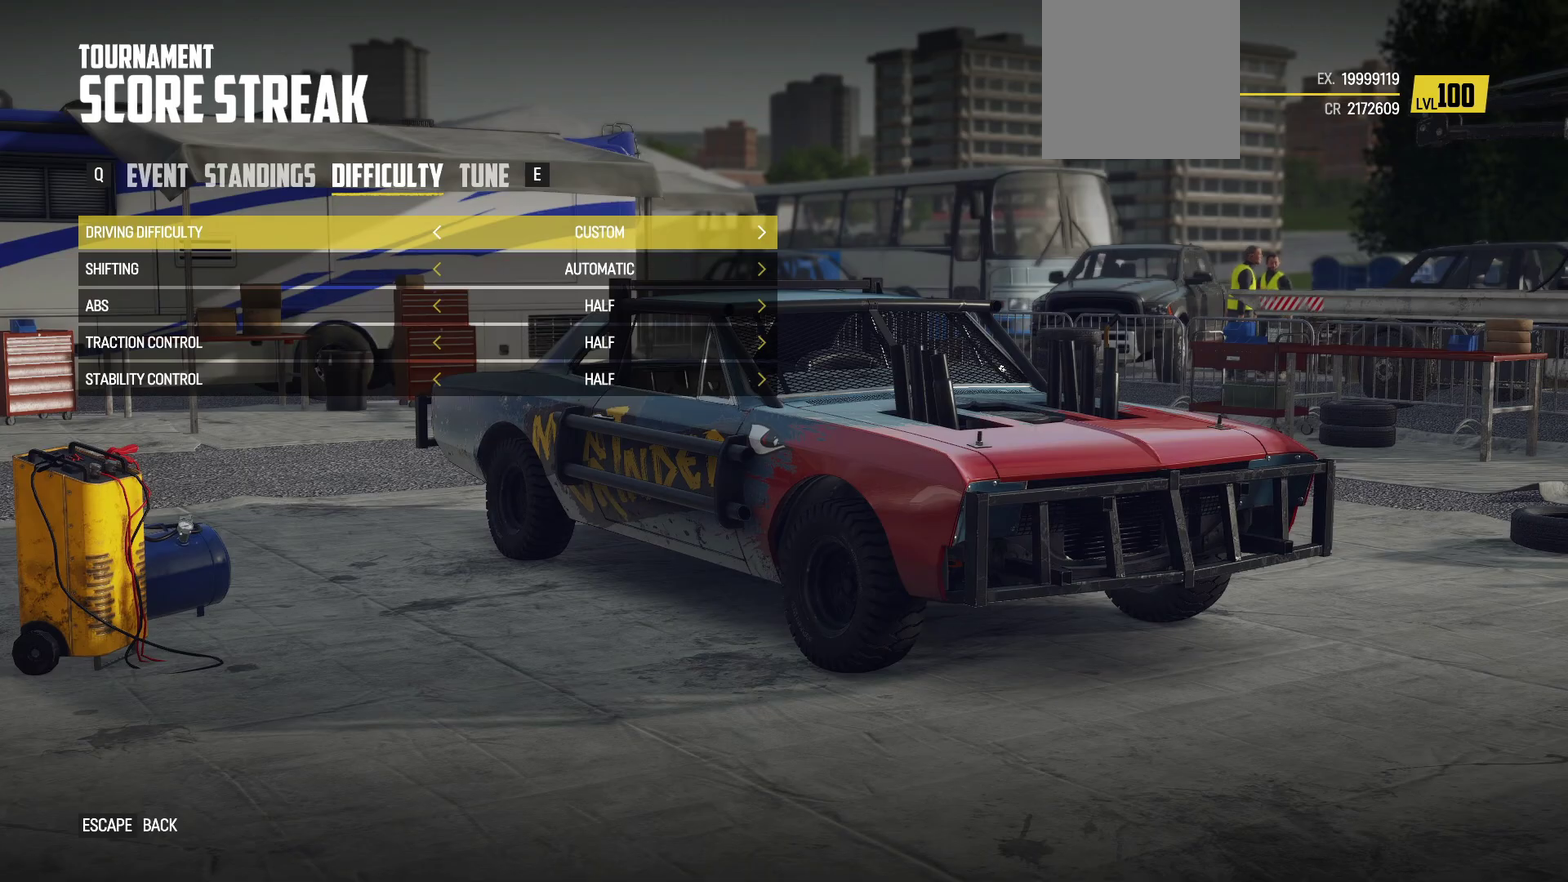
{"dt_ms": 500, "buttons": ["R1"], "left_stick": "center", "events": [[450, "R1", "down"]]}
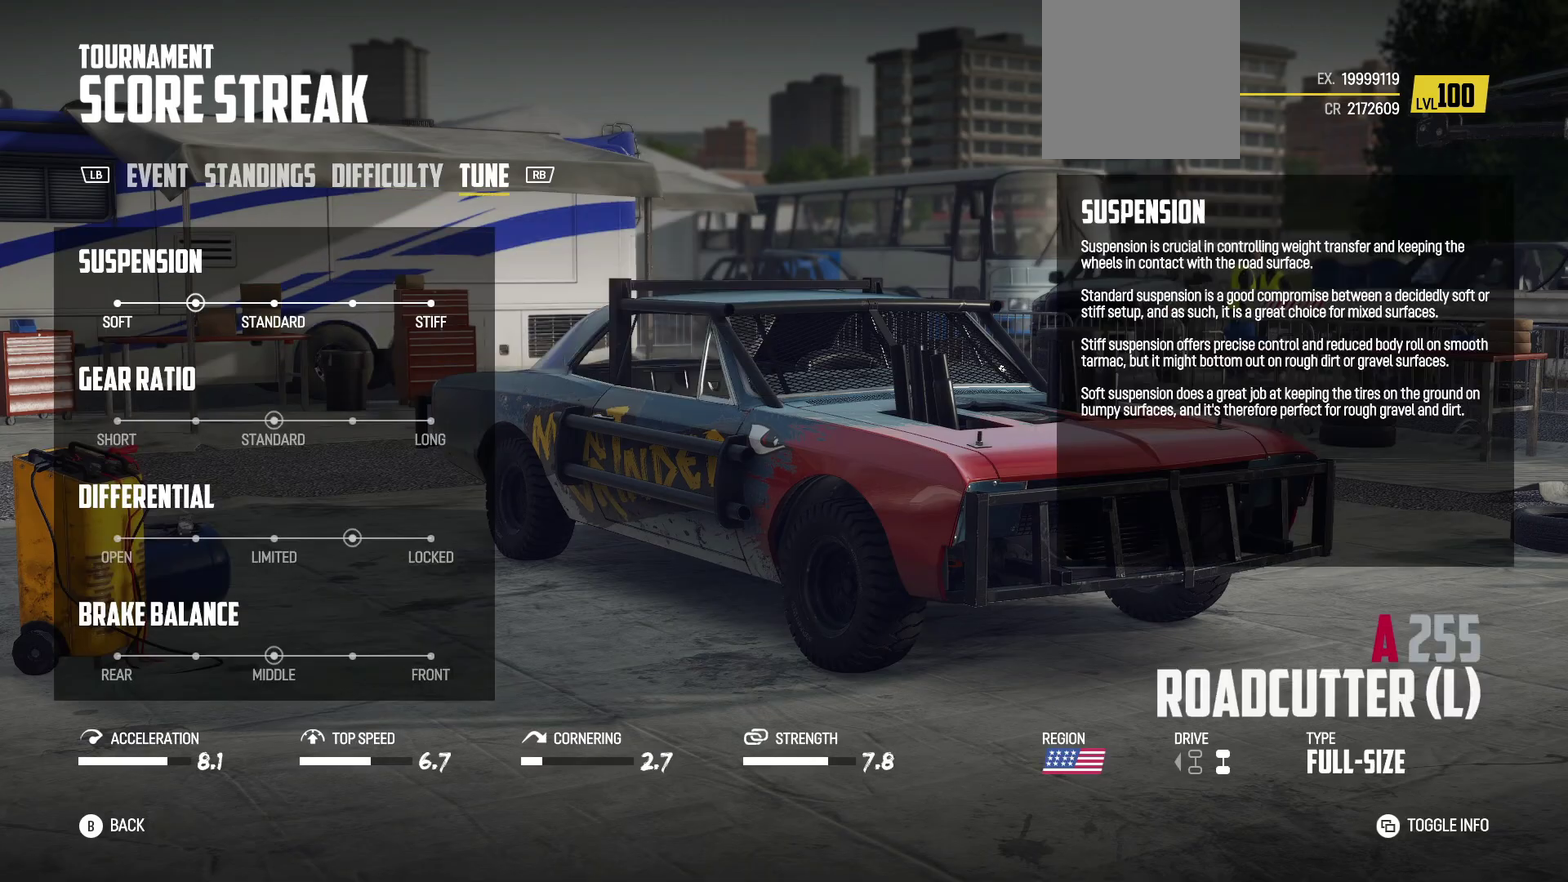
{"dt_ms": 500, "buttons": [], "left_stick": "center", "events": [[200, "R1", "up"]]}
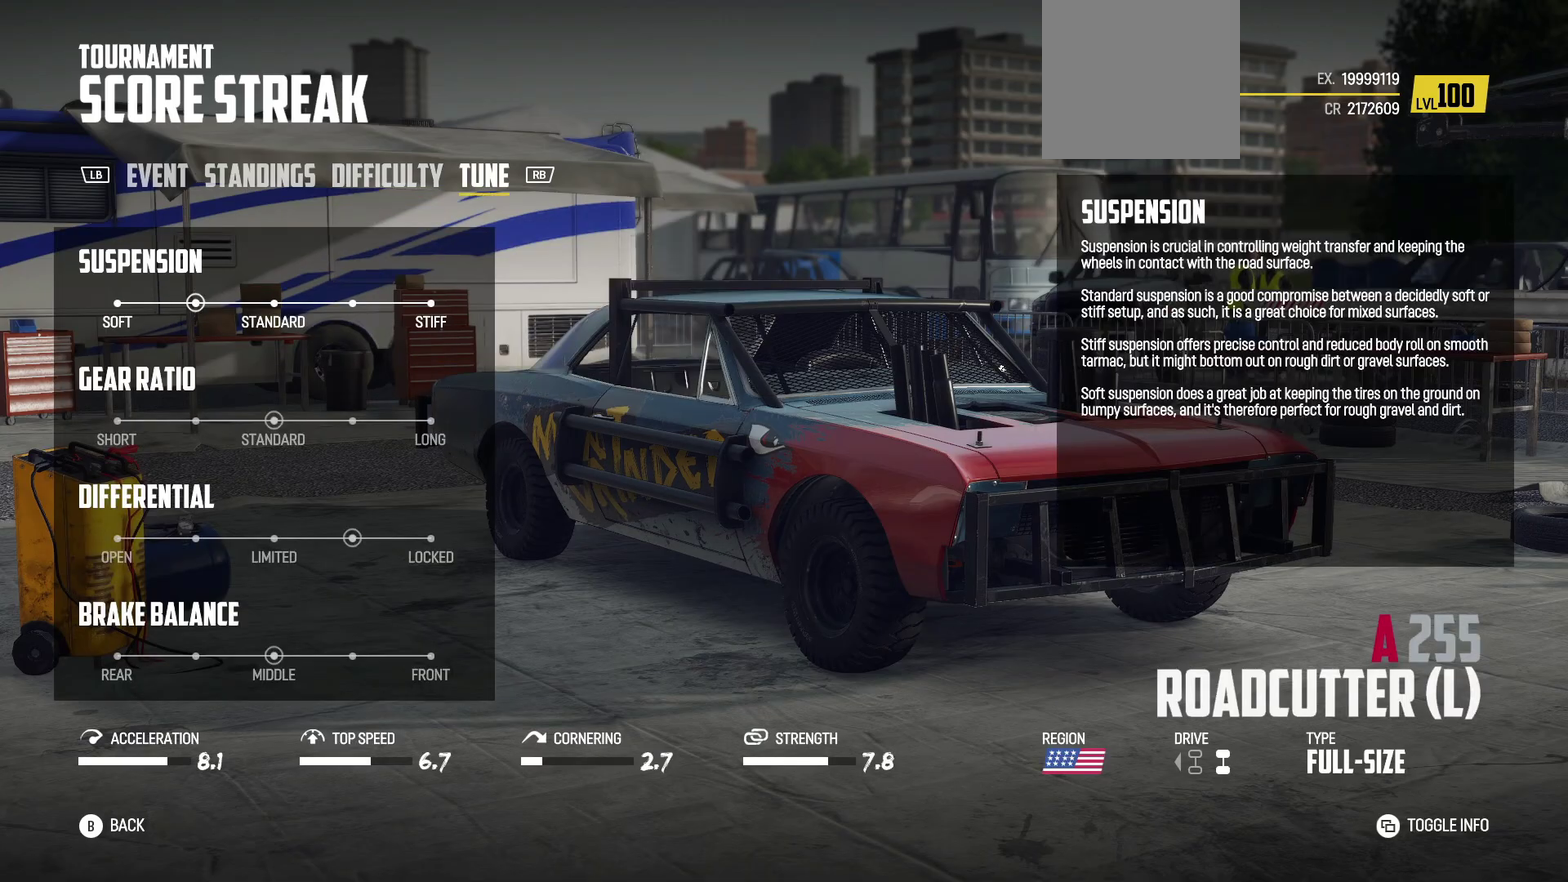
{"dt_ms": 500, "buttons": [], "left_stick": "center", "events": []}
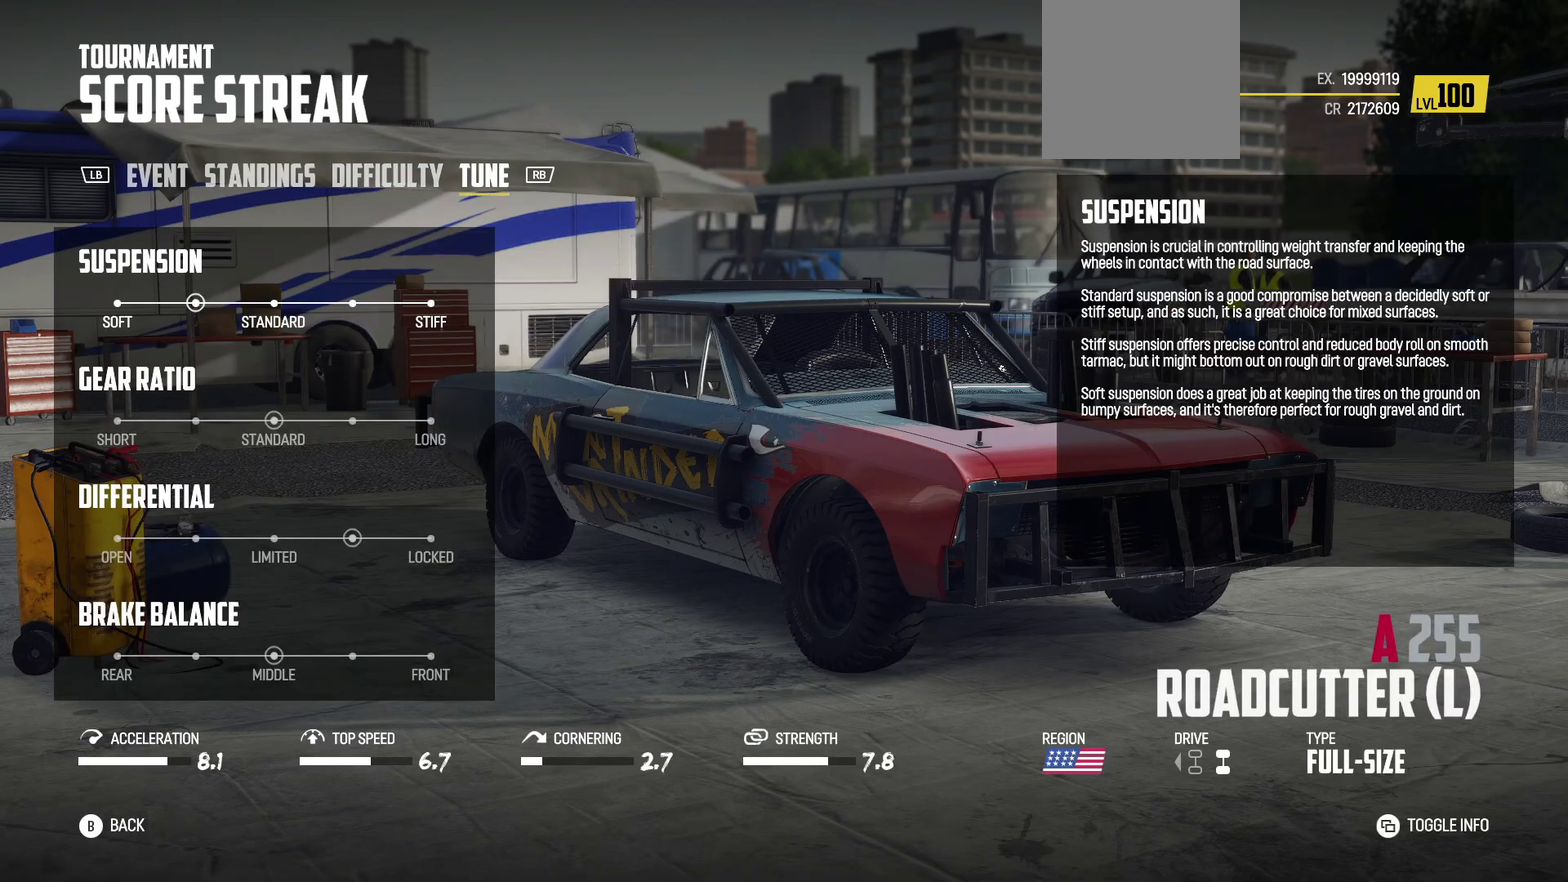
{"dt_ms": 500, "buttons": [], "left_stick": "center", "events": []}
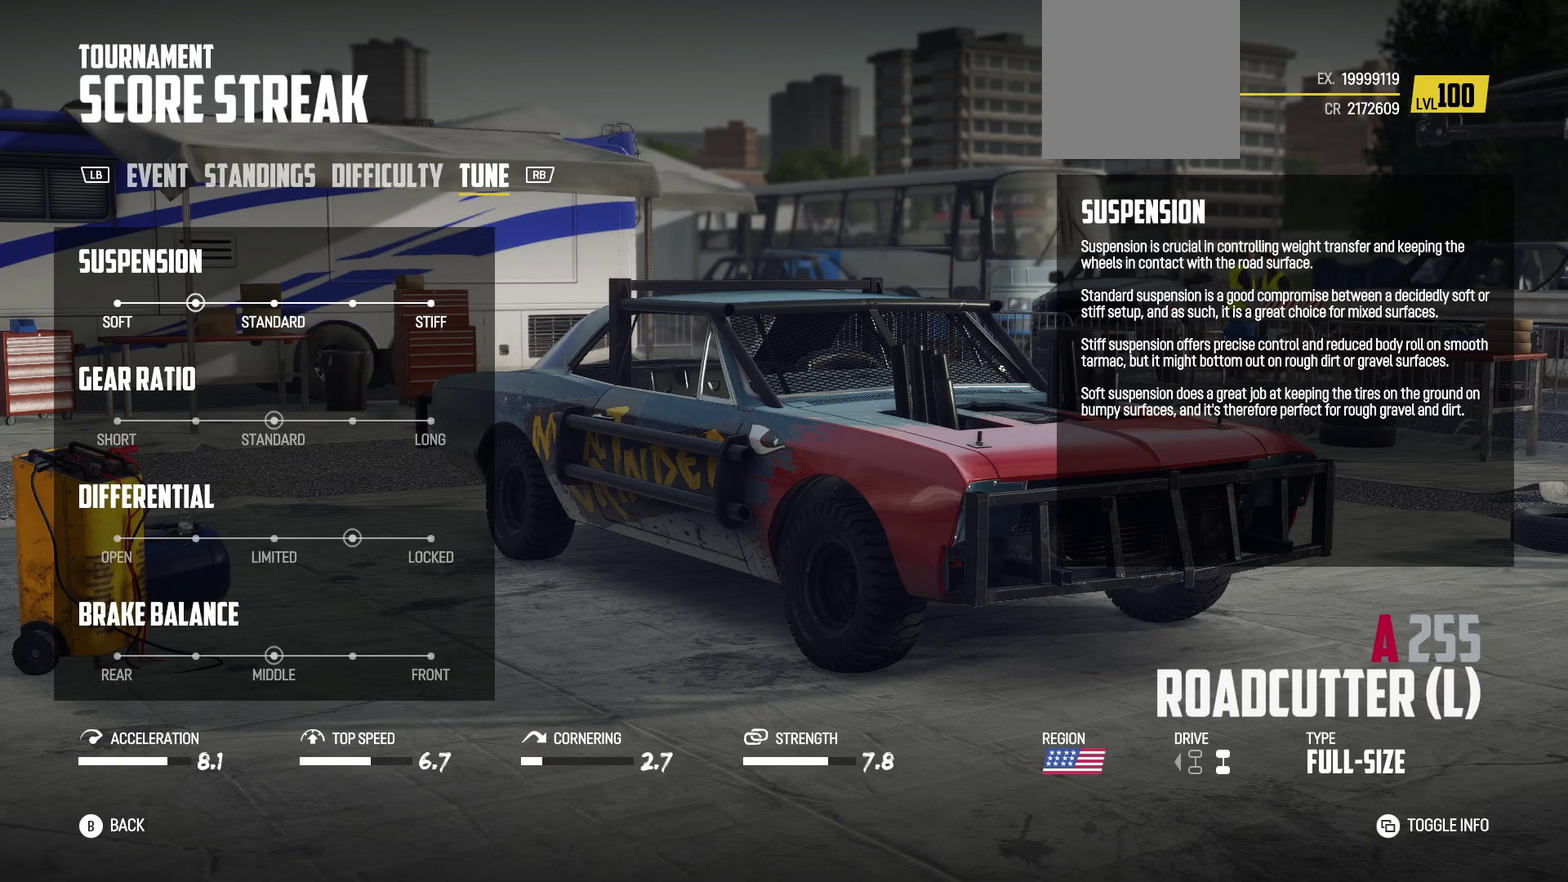
{"dt_ms": 500, "buttons": [], "left_stick": "center", "events": []}
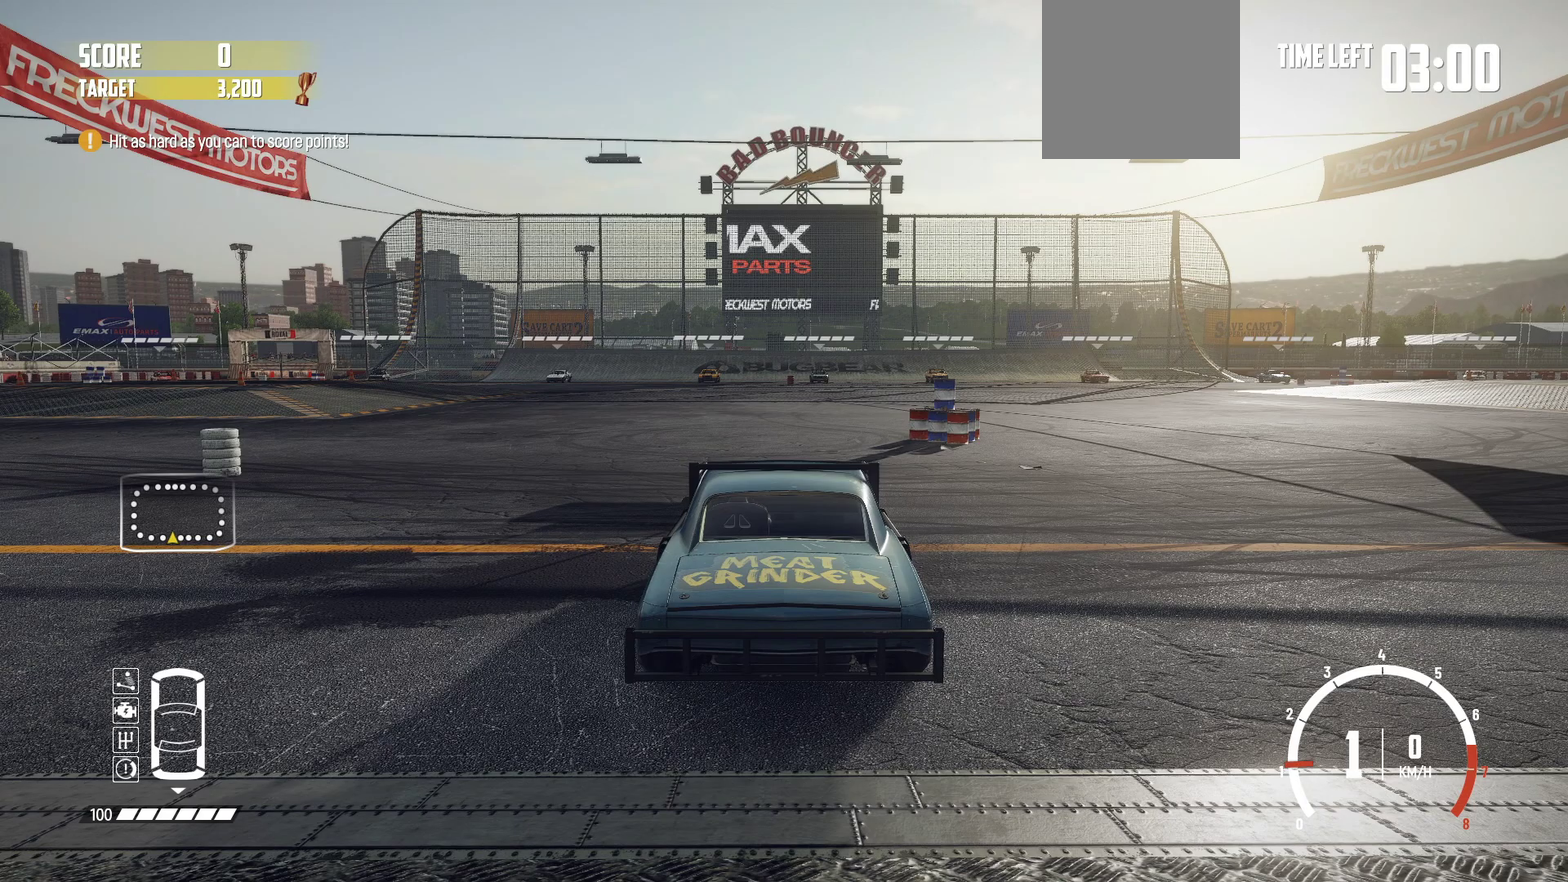
{"dt_ms": 500, "buttons": [], "left_stick": "center", "events": []}
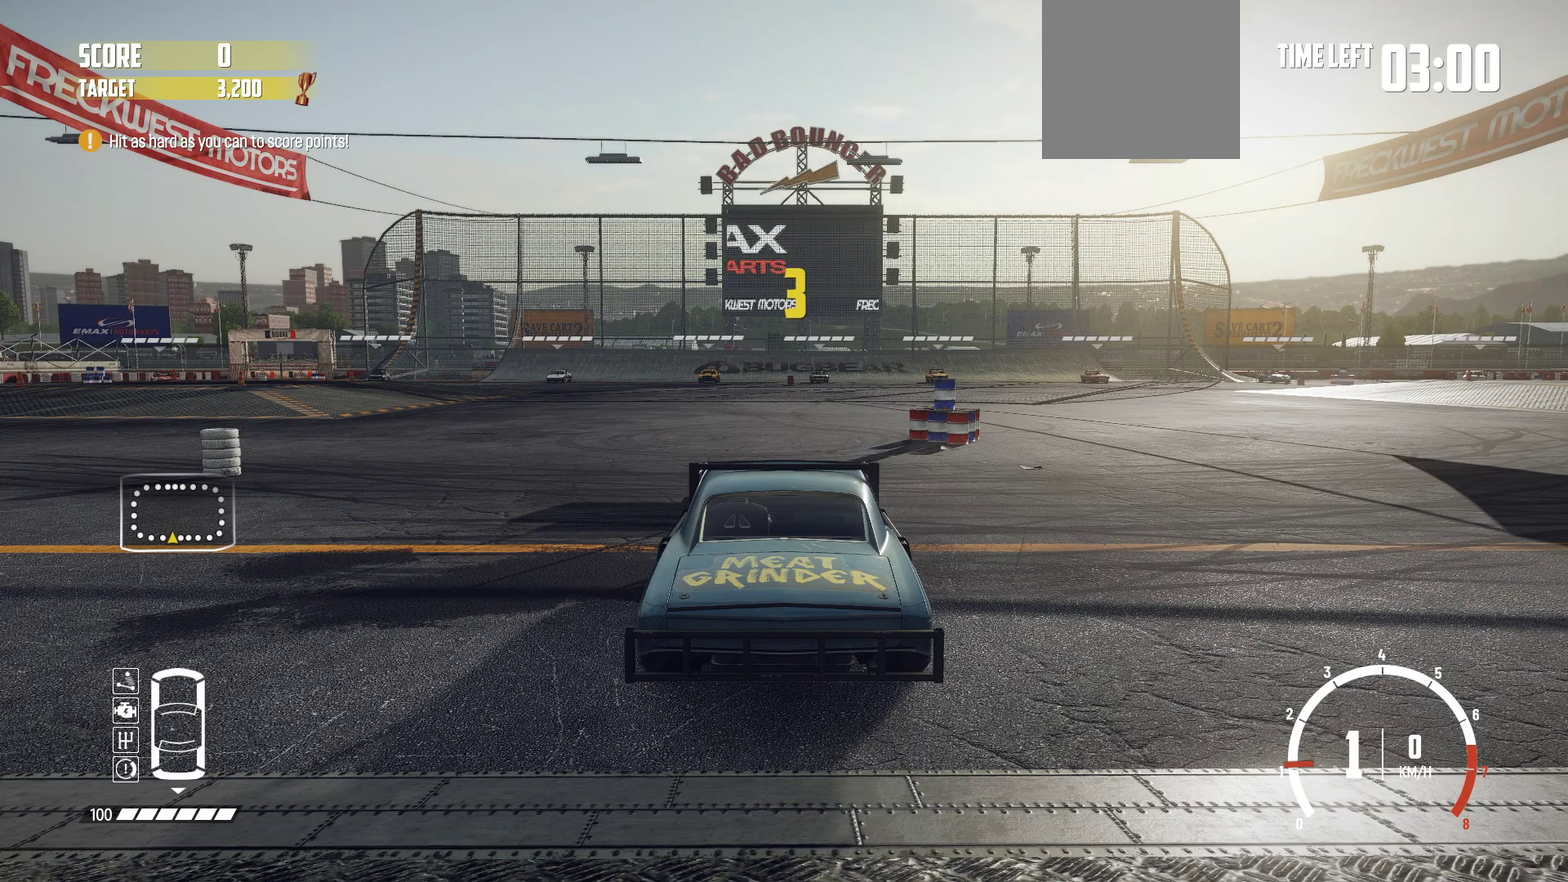
{"dt_ms": 500, "buttons": [], "left_stick": "center", "events": []}
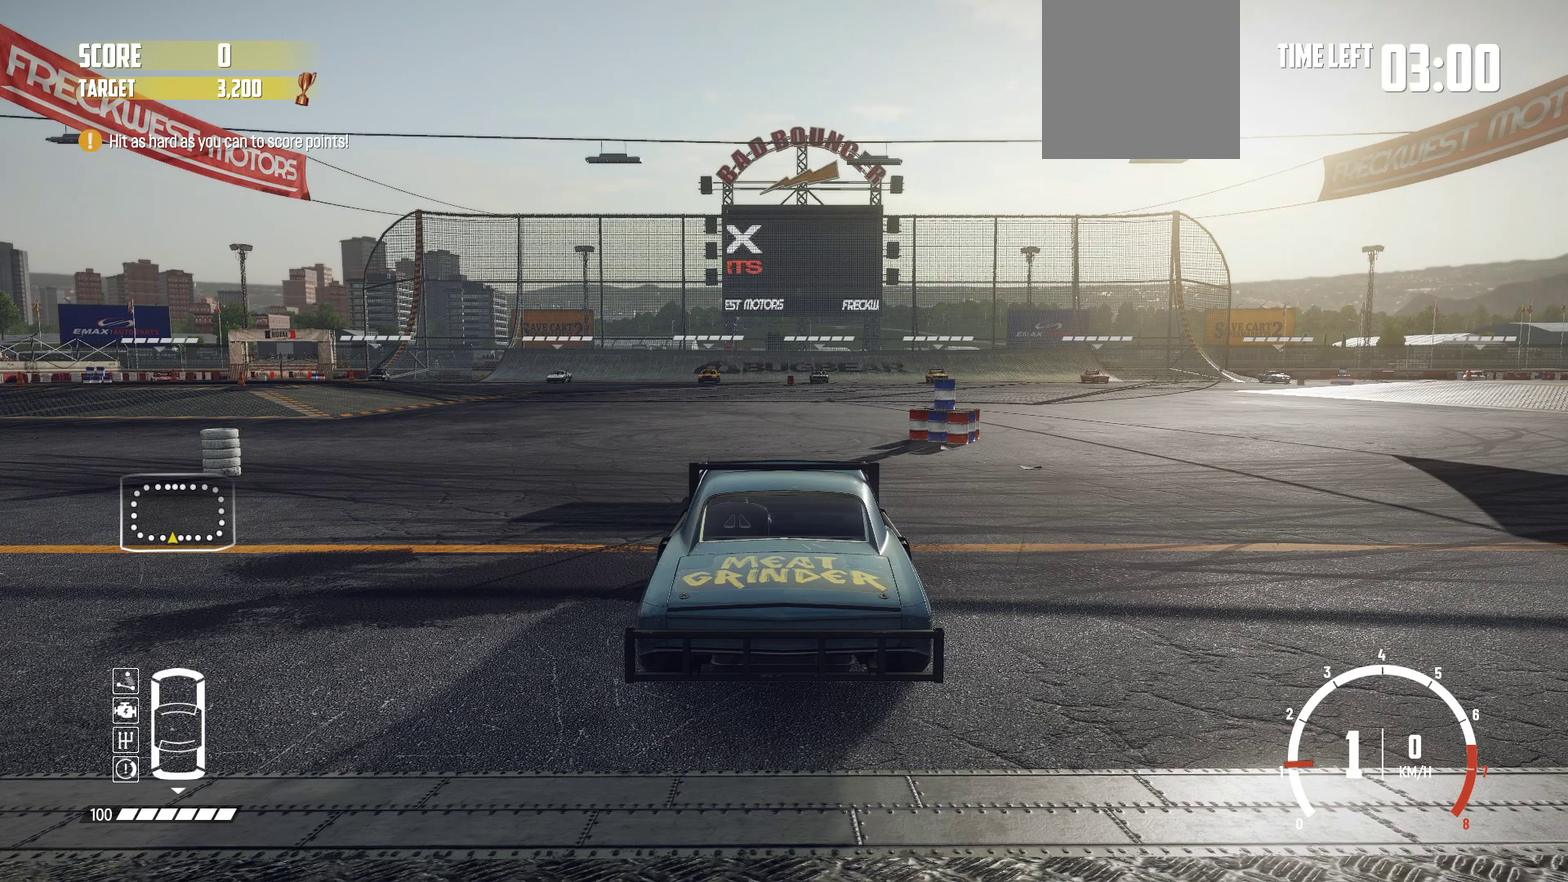
{"dt_ms": 500, "buttons": [], "left_stick": "center", "events": []}
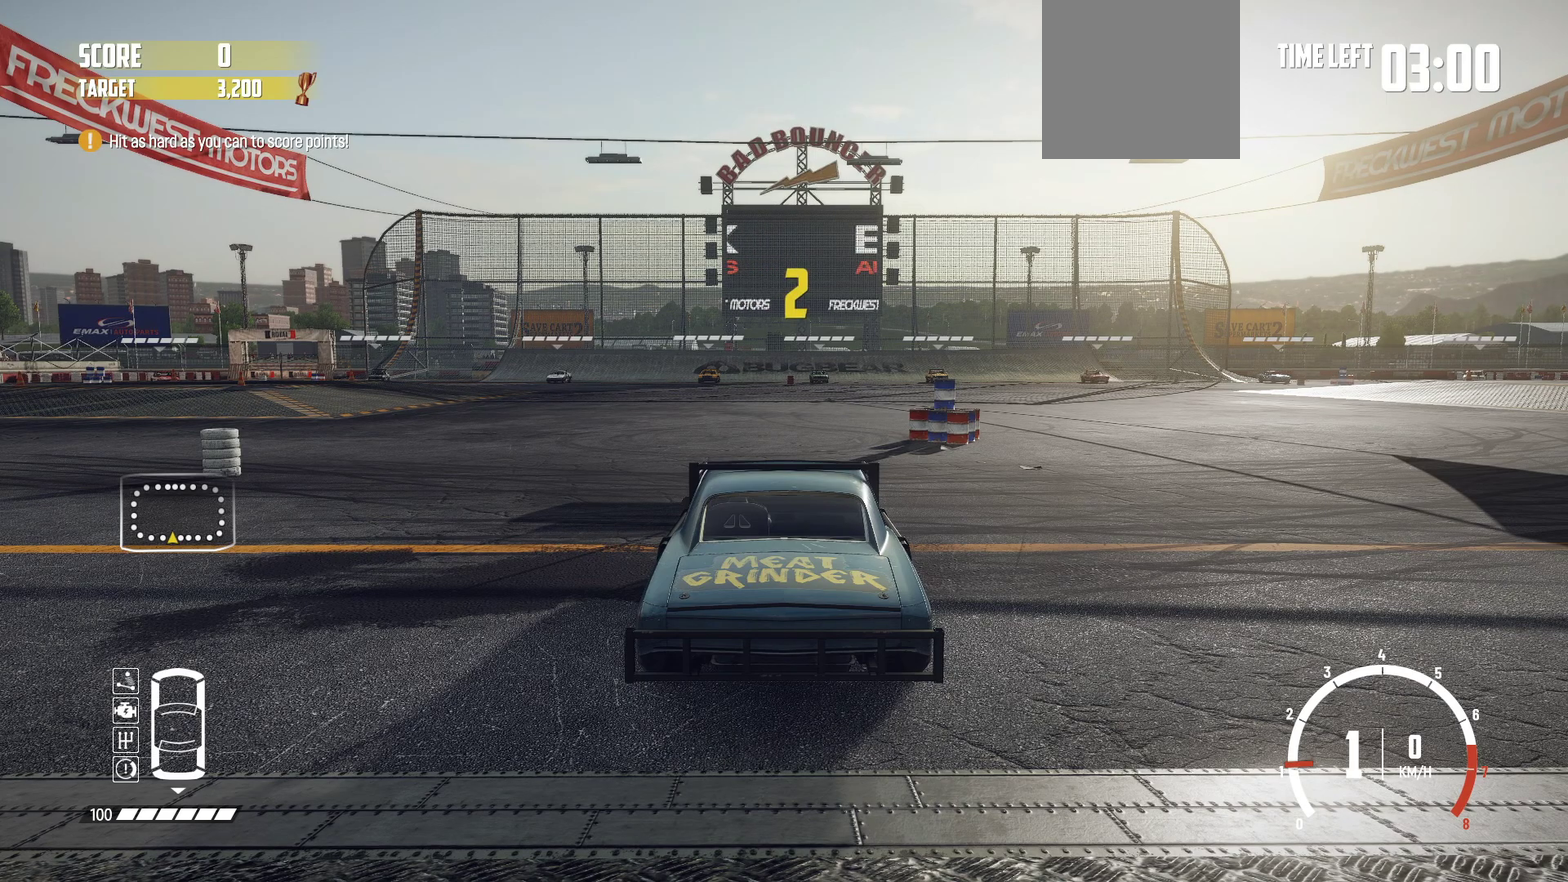
{"dt_ms": 500, "buttons": [], "left_stick": "center", "events": []}
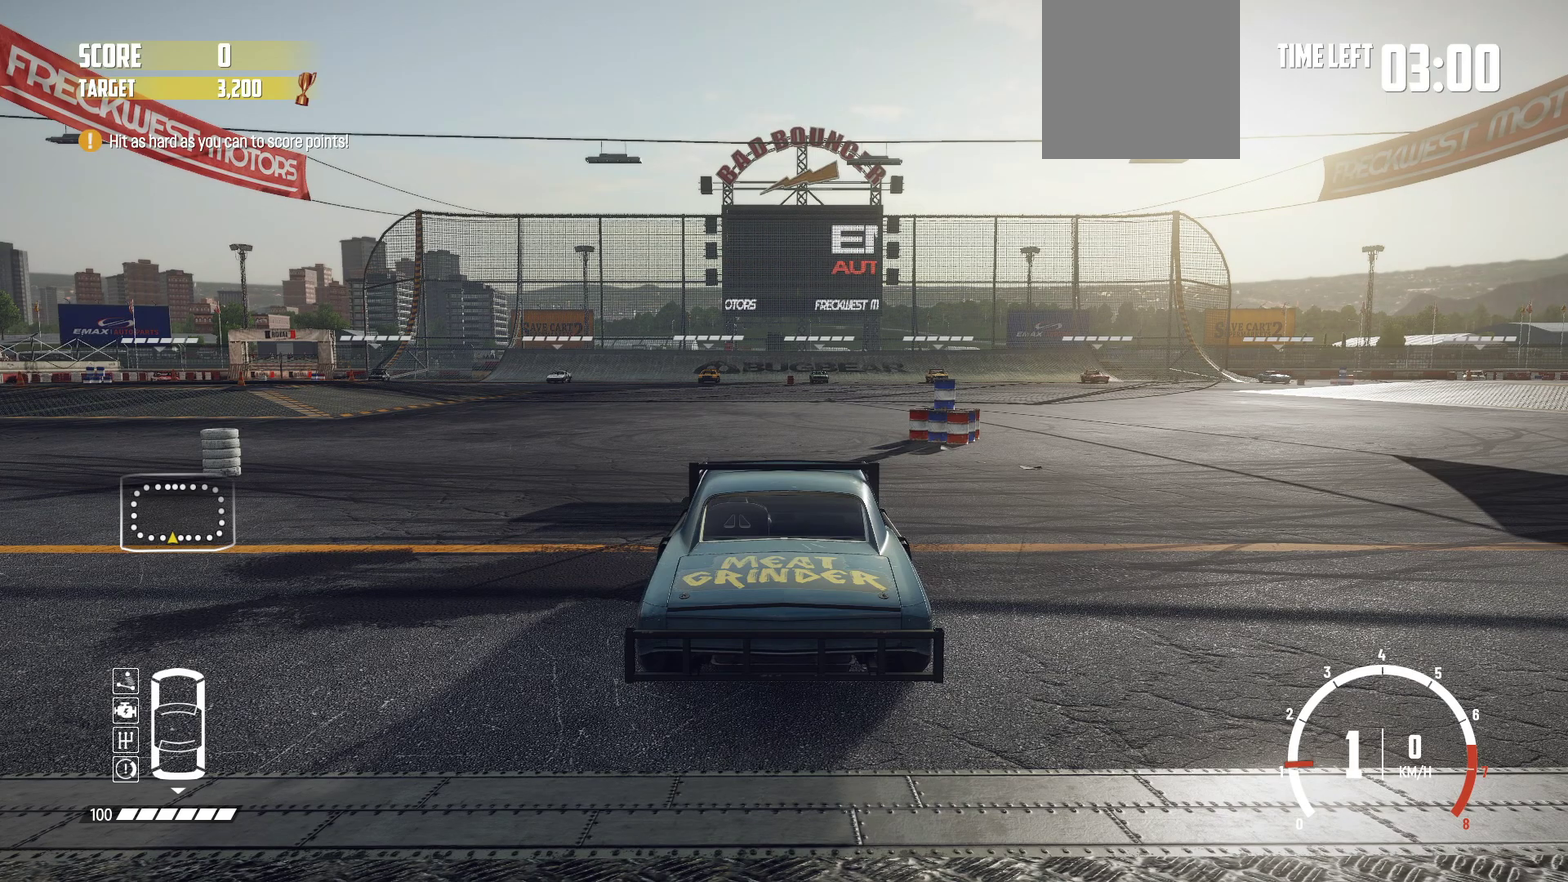
{"dt_ms": 500, "buttons": [], "left_stick": "center", "events": []}
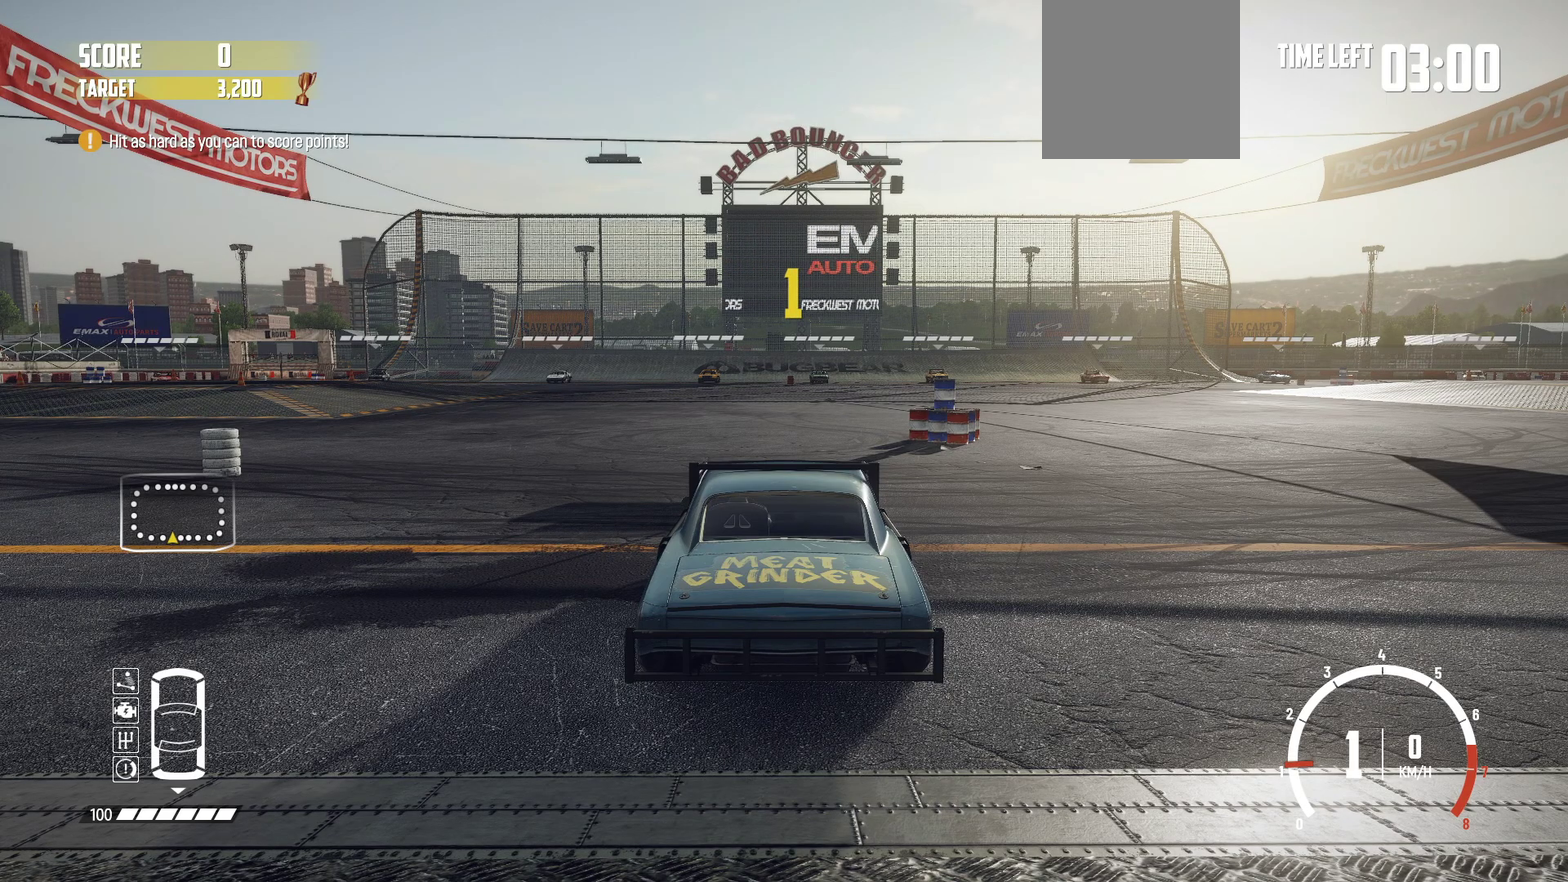
{"dt_ms": 500, "buttons": ["R2"], "left_stick": "center", "events": [[150, "R2", "down"]]}
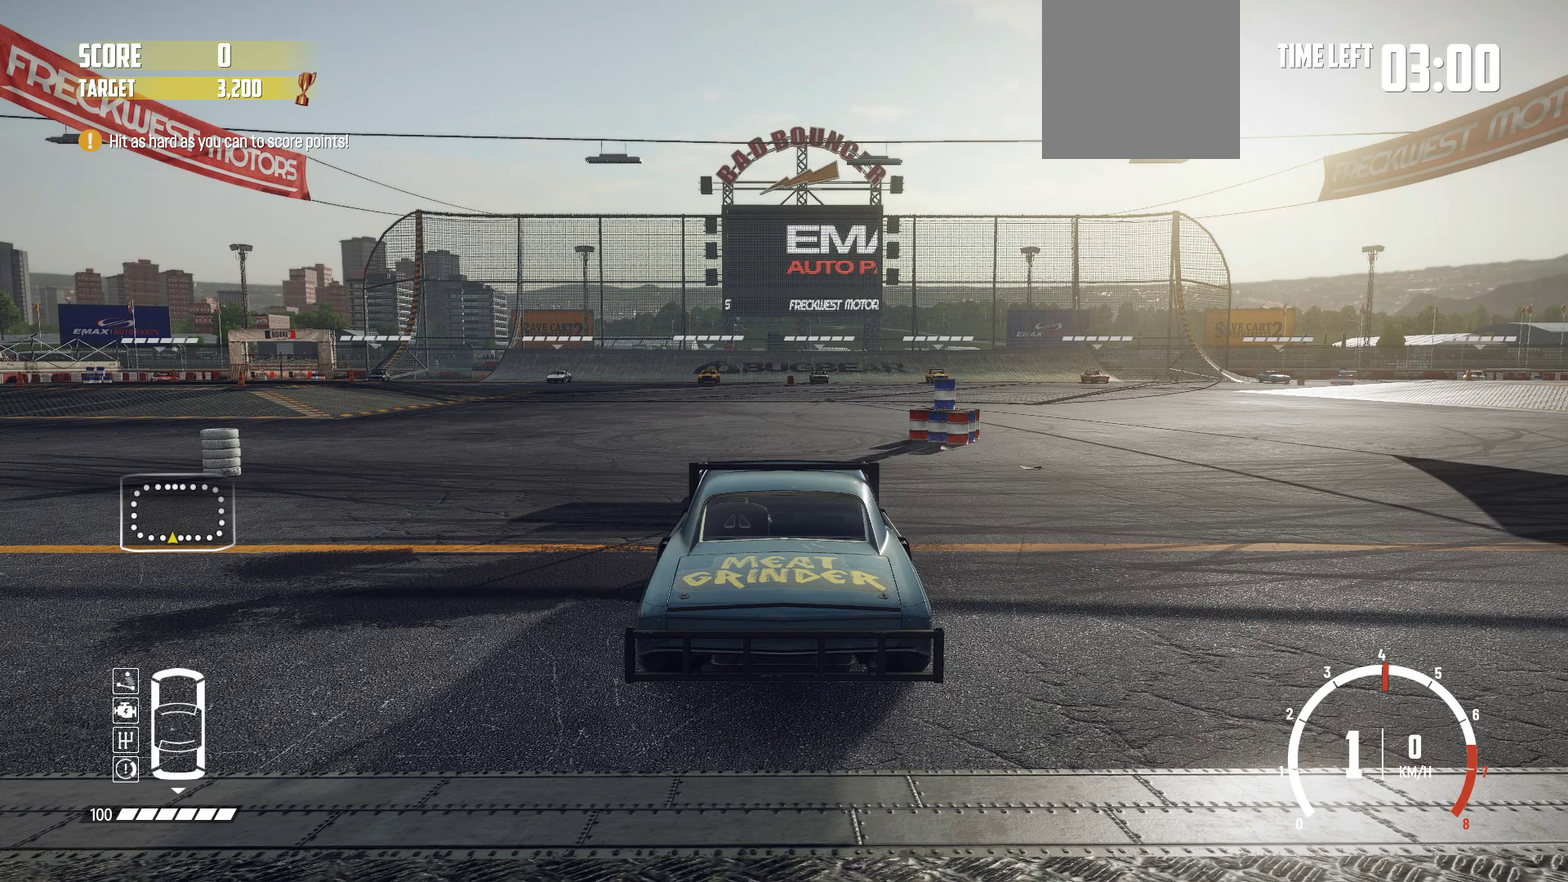
{"dt_ms": 500, "buttons": ["R2"], "left_stick": "center", "events": []}
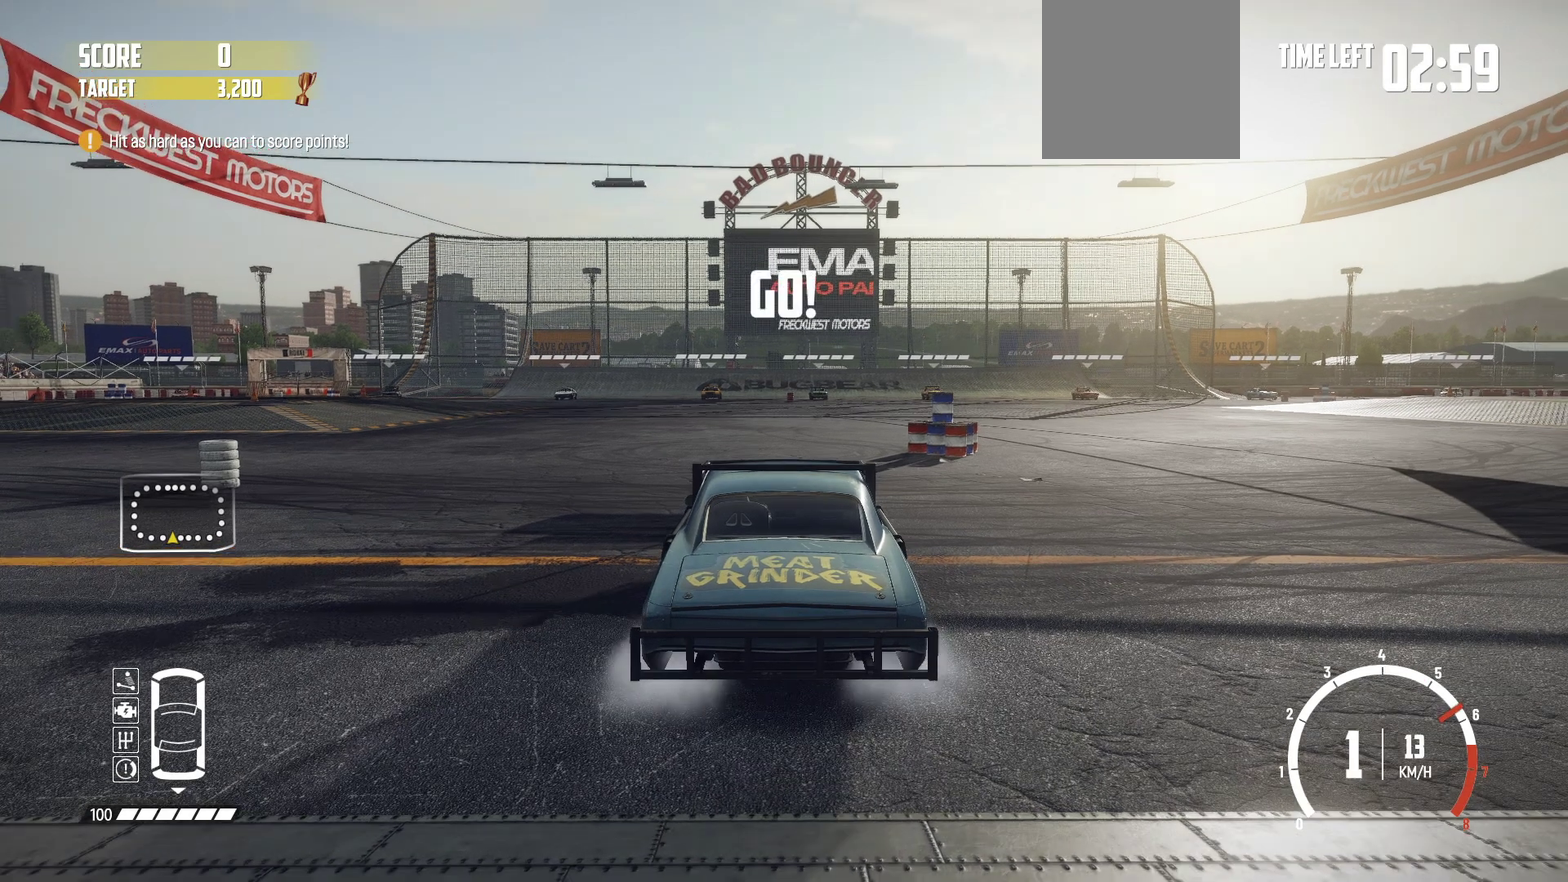
{"dt_ms": 500, "buttons": ["R2"], "left_stick": "center", "events": []}
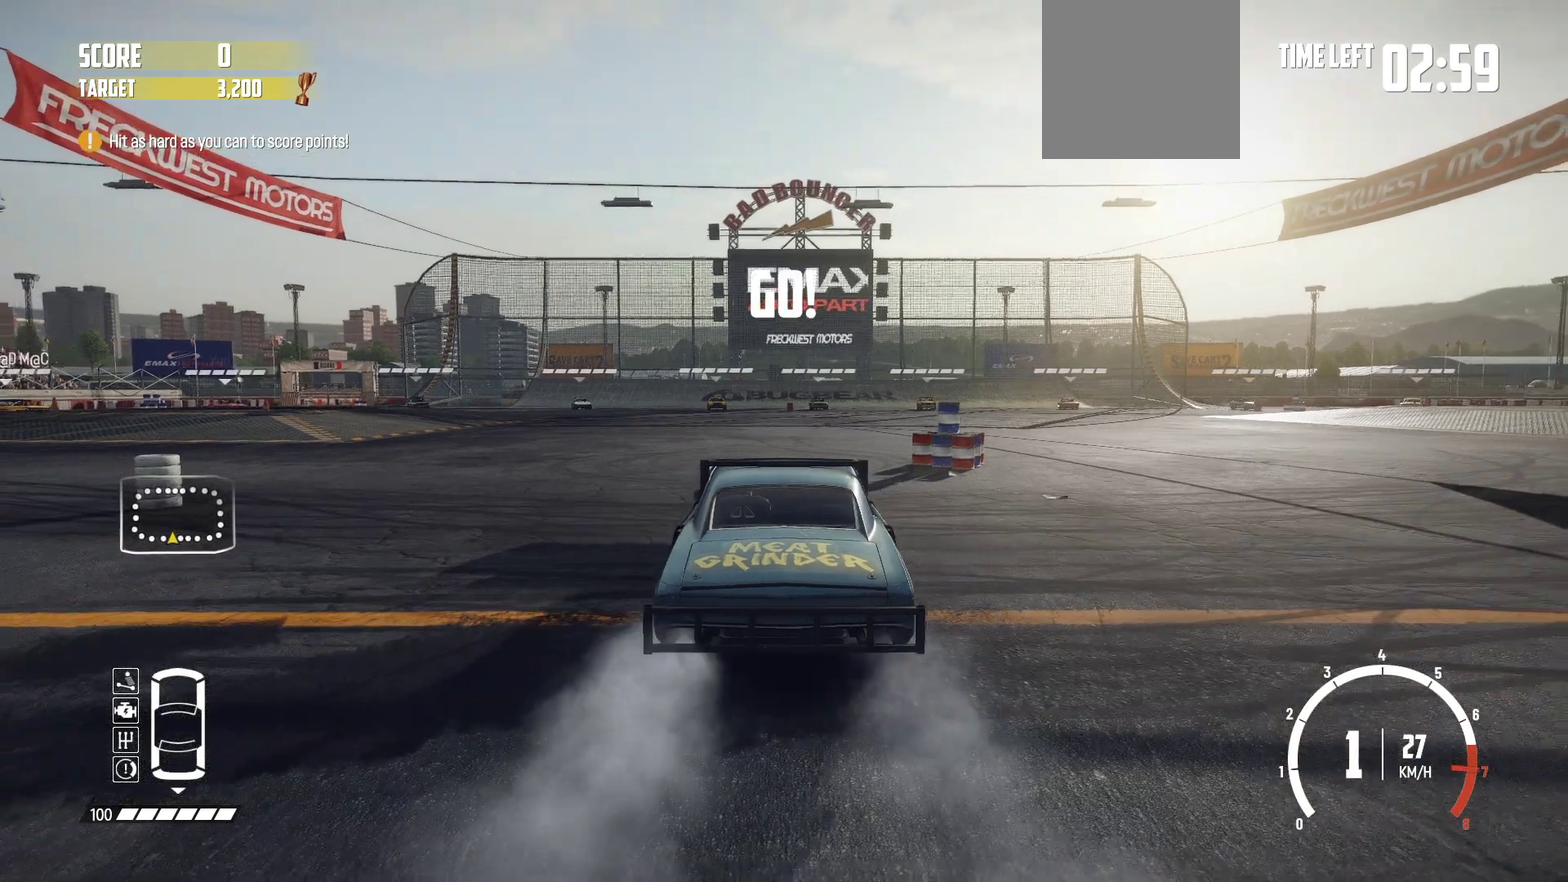
{"dt_ms": 500, "buttons": ["R2"], "left_stick": "center", "events": []}
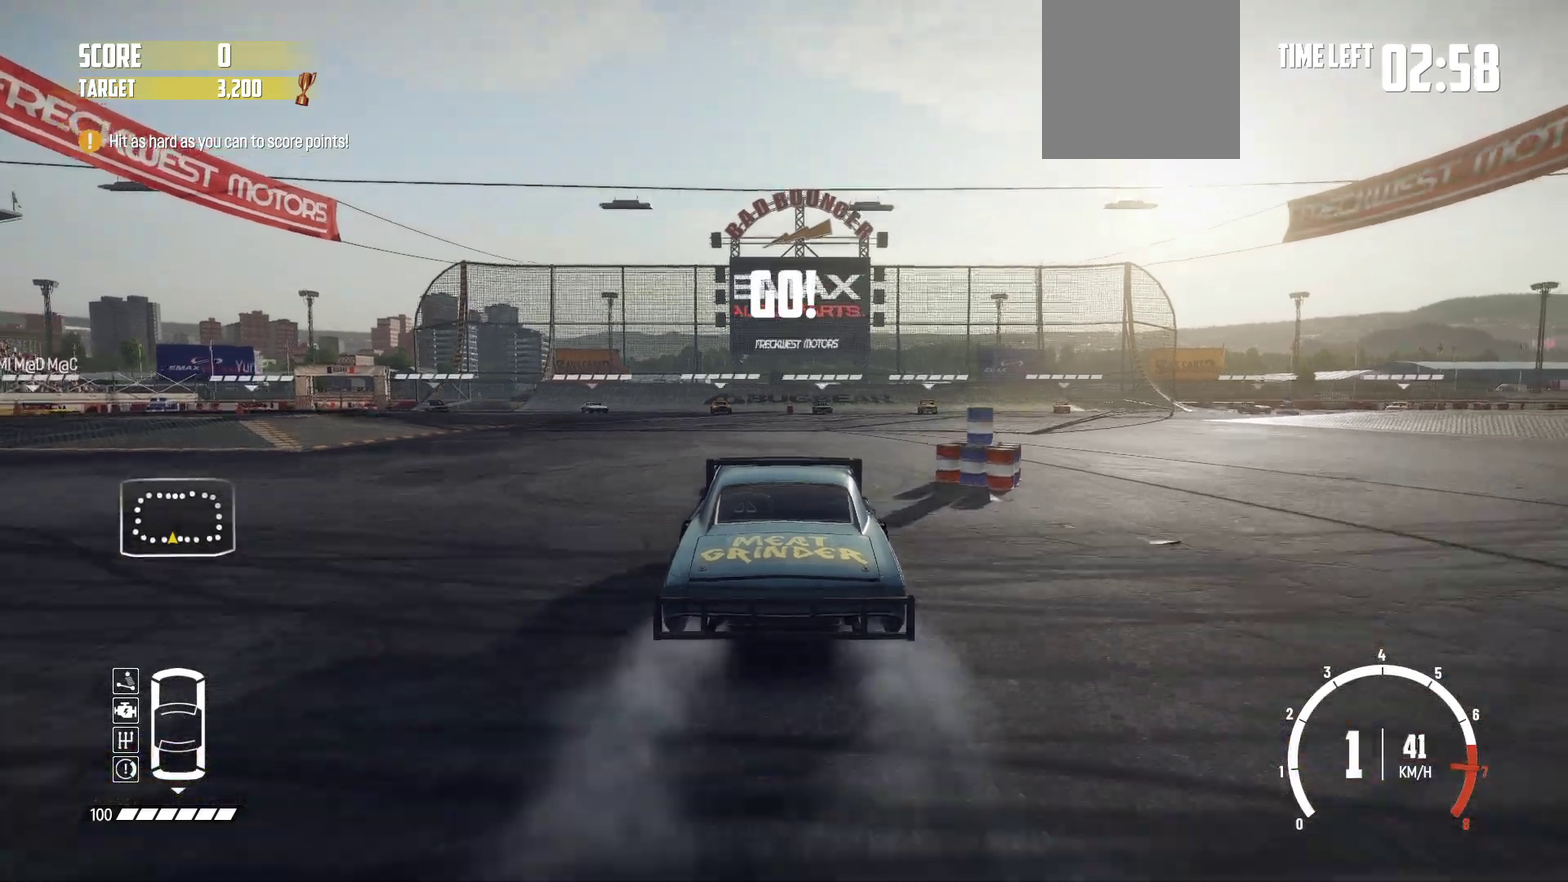
{"dt_ms": 700, "buttons": ["R2"], "left_stick": "center", "events": []}
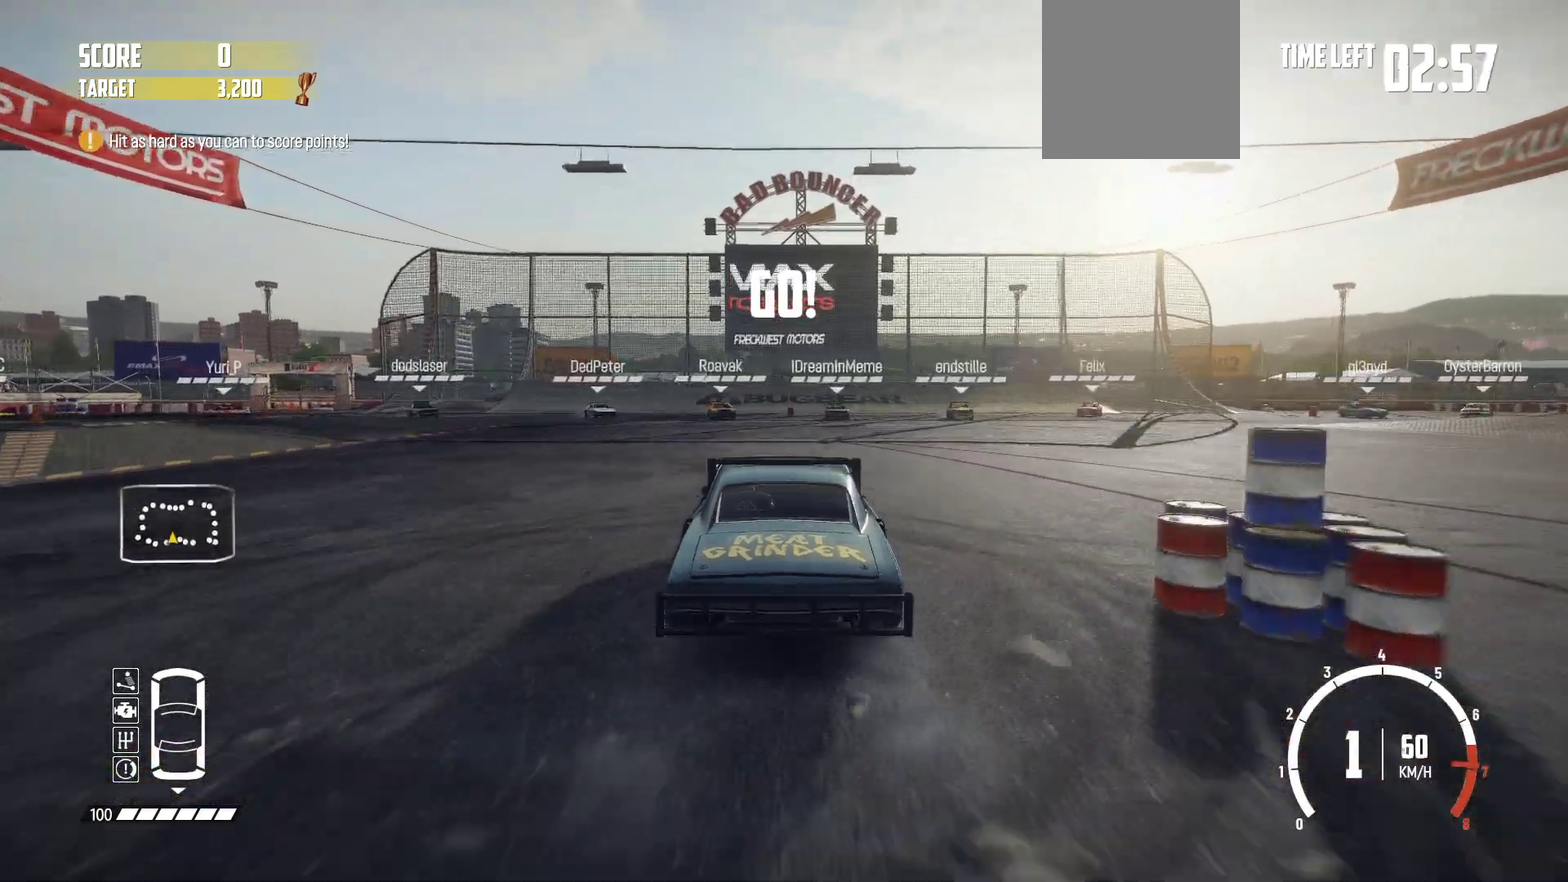
{"dt_ms": 300, "buttons": ["R2"], "left_stick": "center", "events": []}
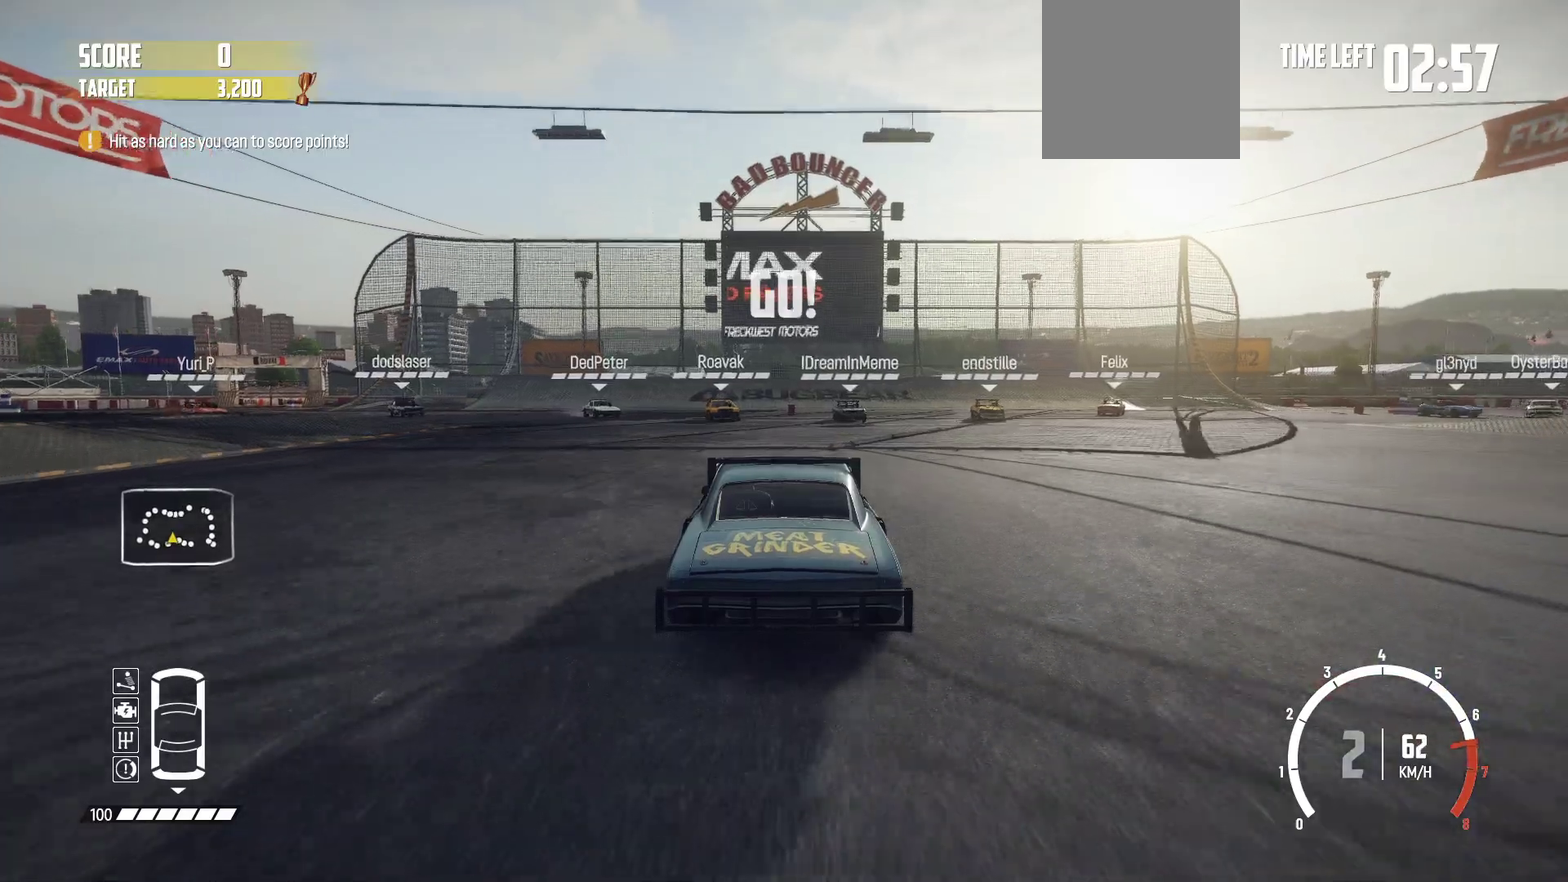
{"dt_ms": 500, "buttons": ["R2"], "left_stick": "center", "events": []}
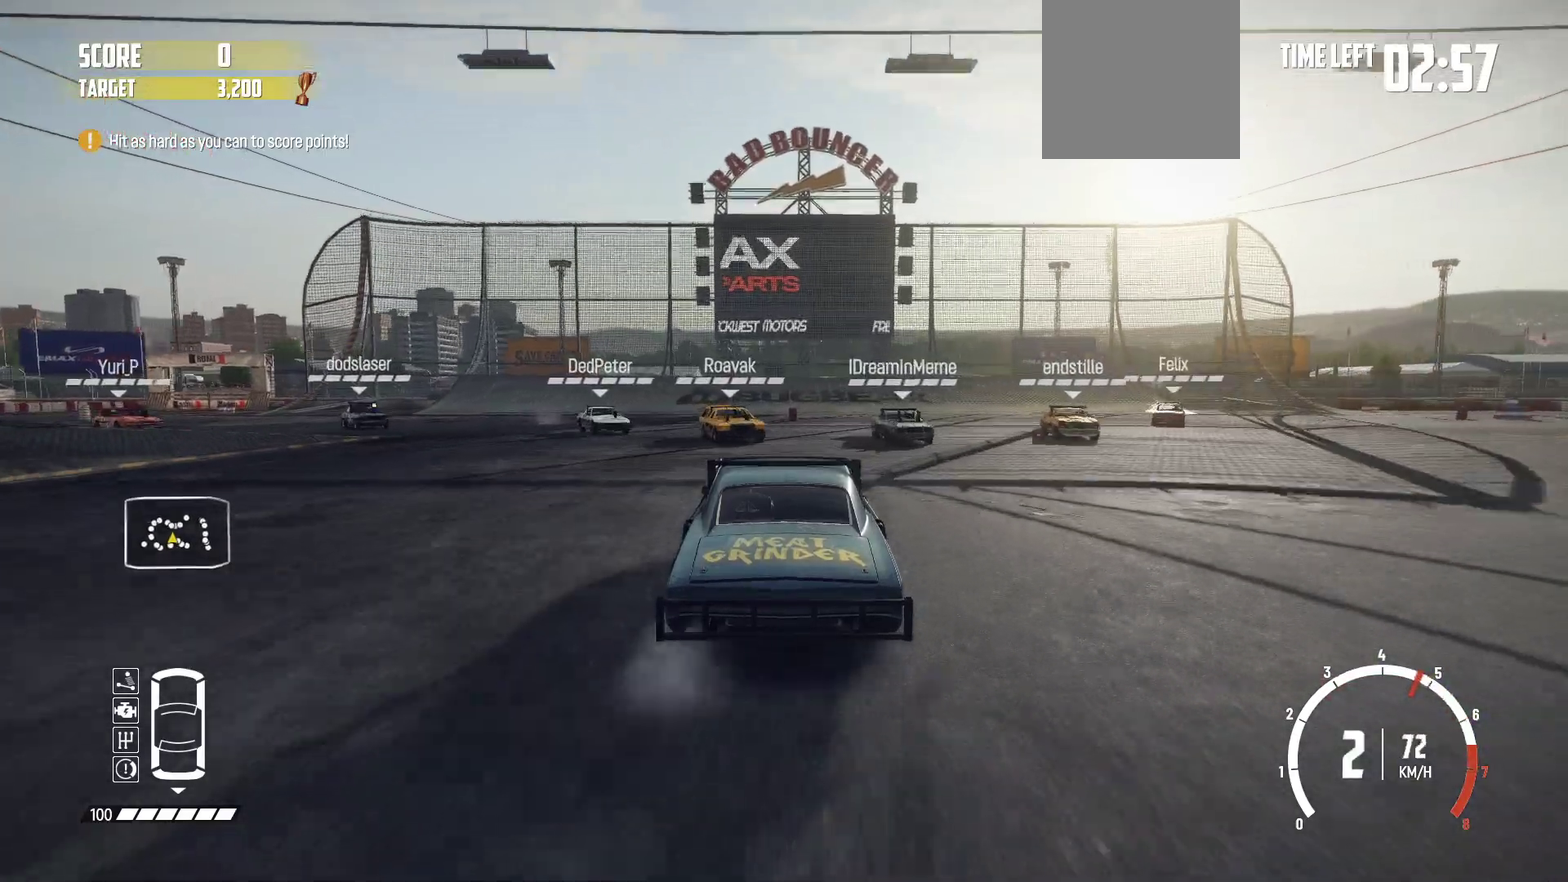
{"dt_ms": 500, "buttons": ["R2"], "left_stick": "right", "events": [[50, "left_stick", "left"], [133, "left_stick", "right"], [183, "left_stick", "left"], [300, "B", "down"], [350, "left_stick", "right"], [500, "B", "up"]]}
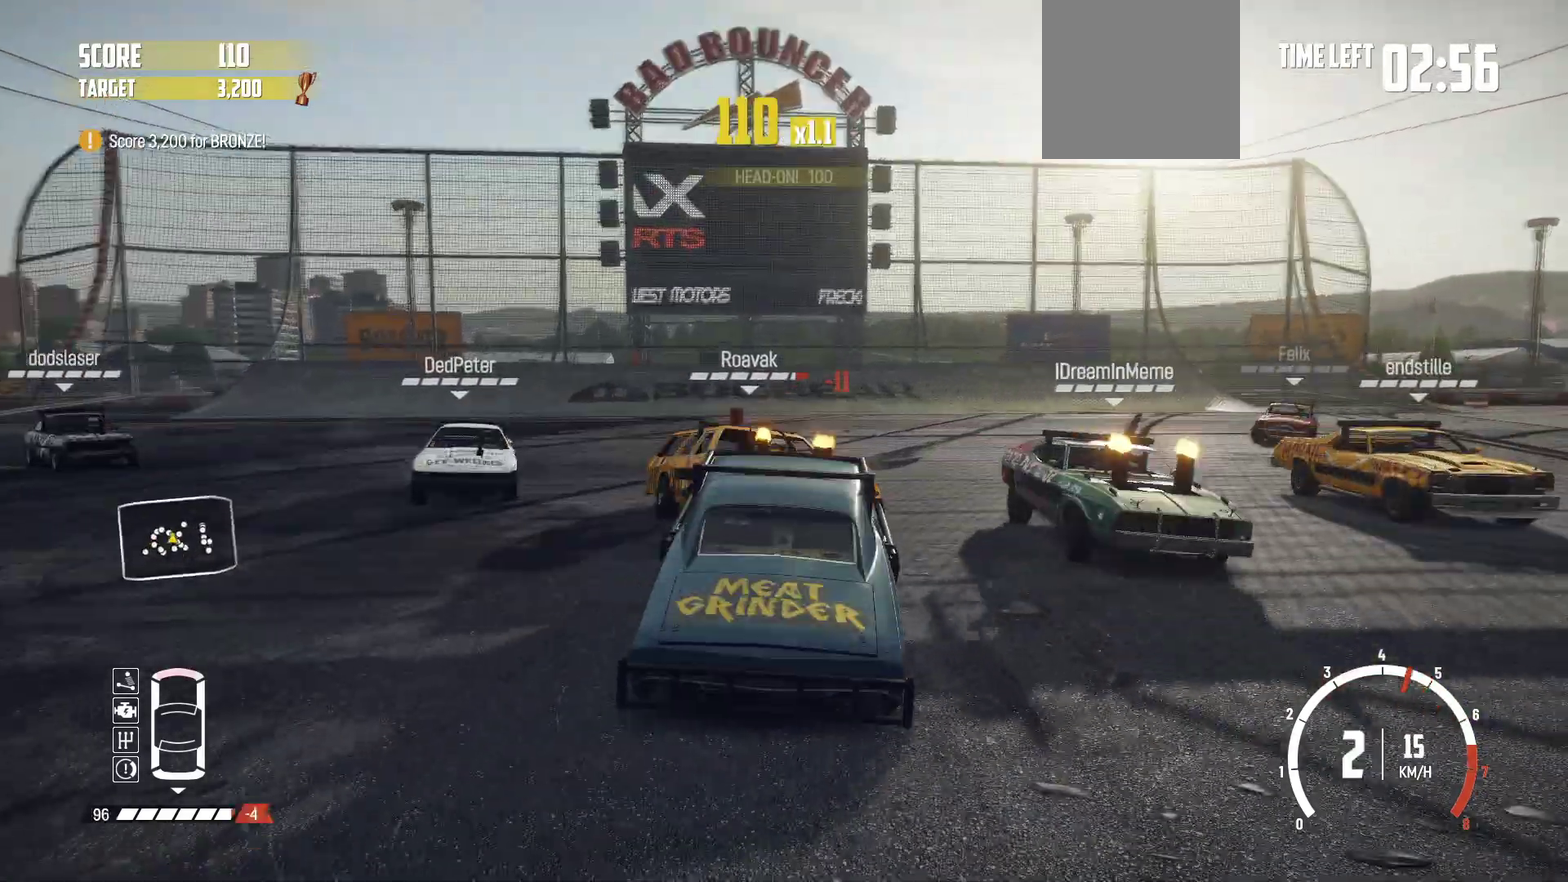
{"dt_ms": 500, "buttons": [], "left_stick": "right", "events": [[500, "R2", "up"]]}
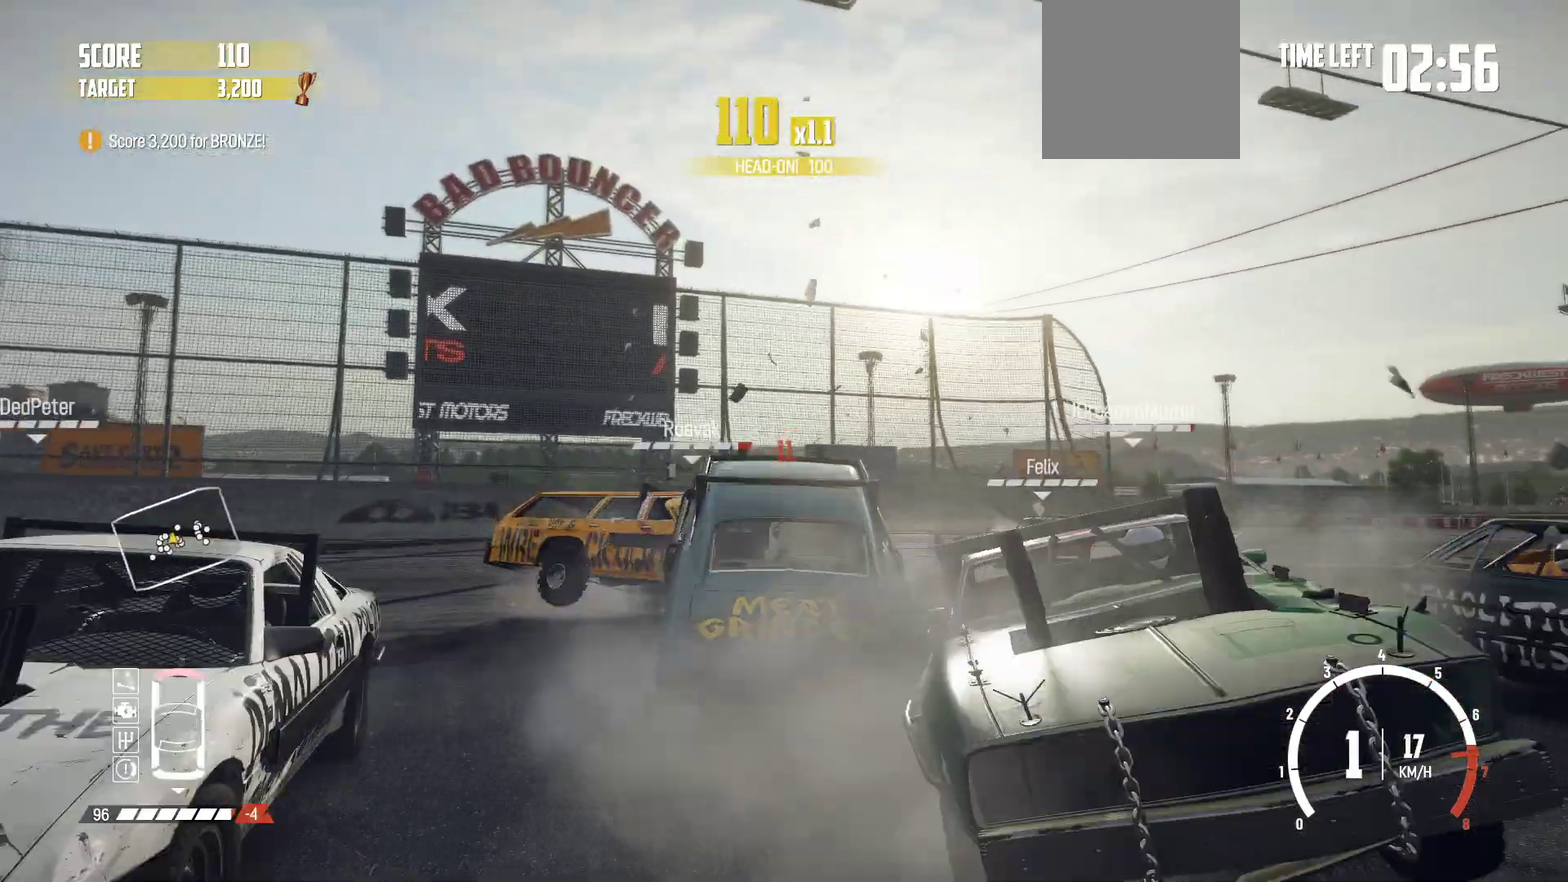
{"dt_ms": 500, "buttons": ["R2"], "left_stick": "right"}
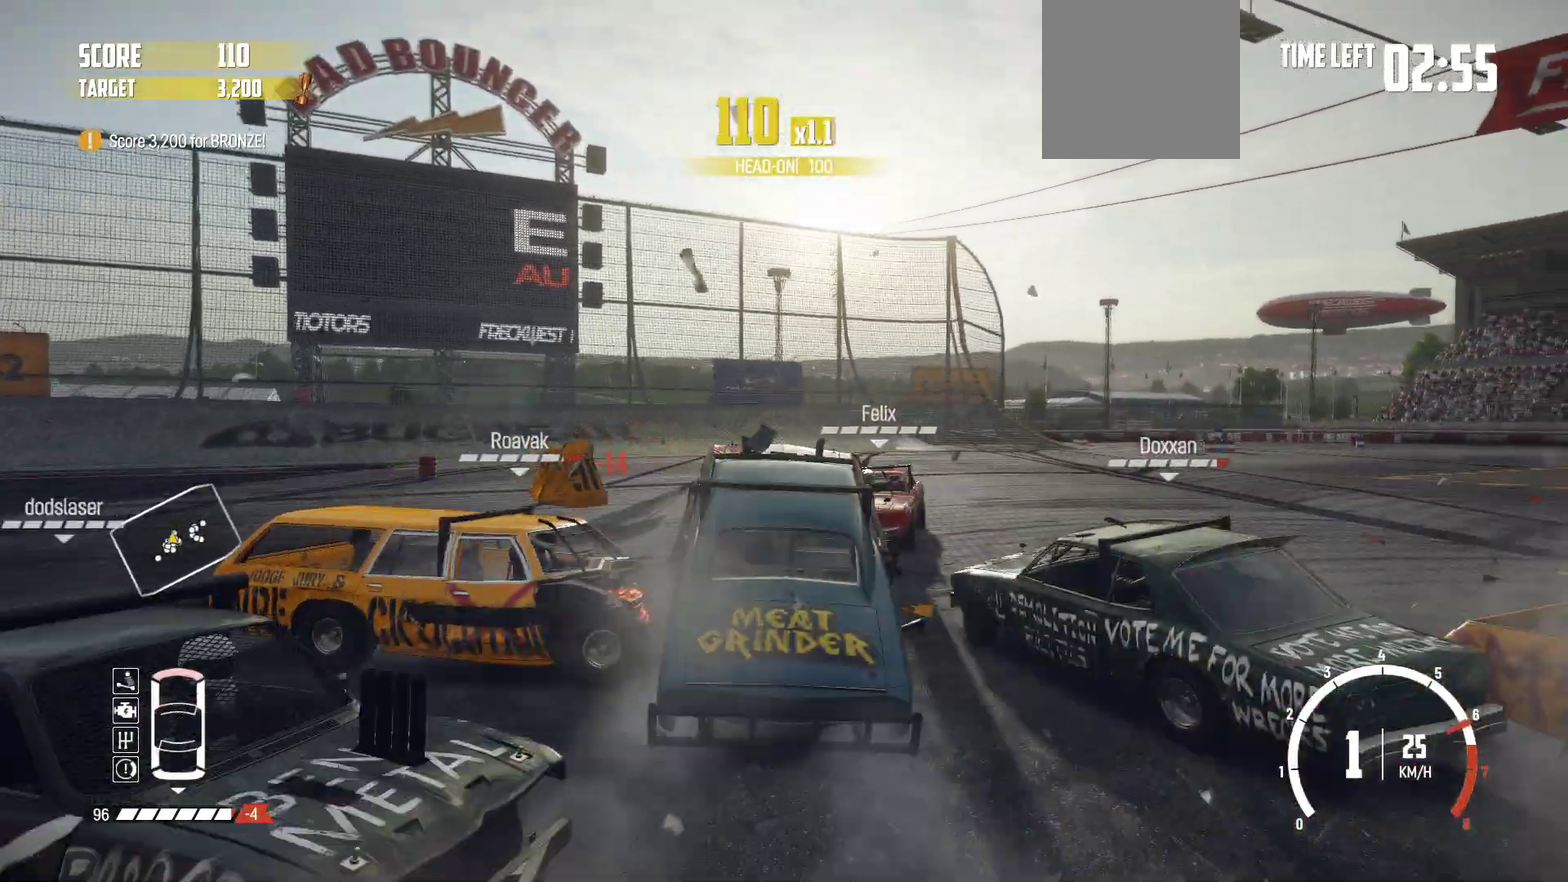
{"dt_ms": 500, "buttons": ["R2"], "left_stick": "center", "events": [[100, "left_stick", "center"]]}
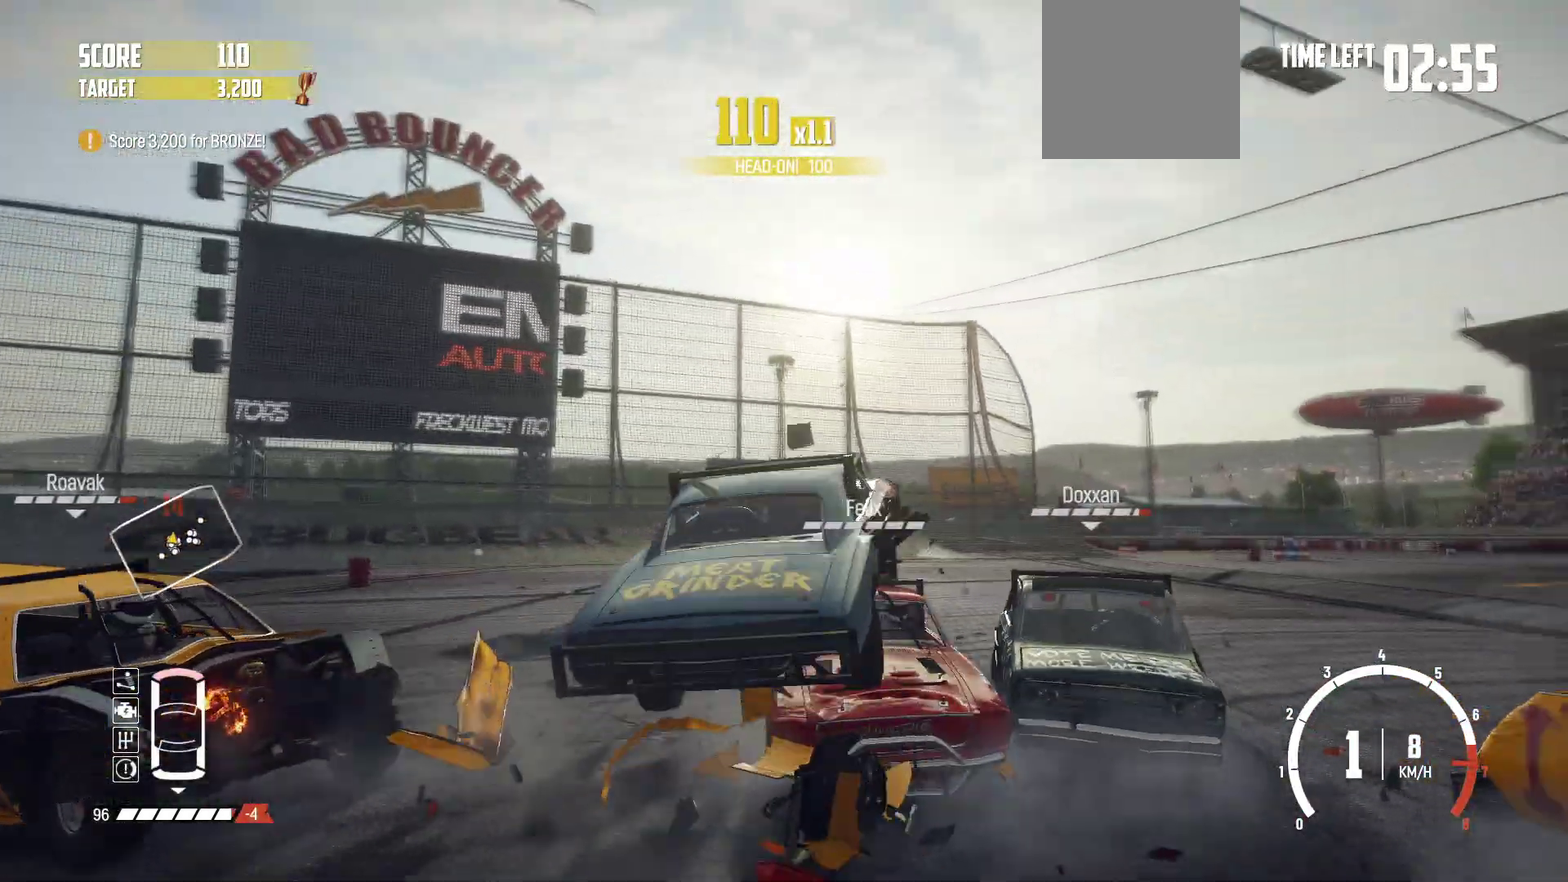
{"dt_ms": 500, "buttons": ["R2"], "left_stick": "center", "events": [[350, "X", "down"], [500, "X", "up"]]}